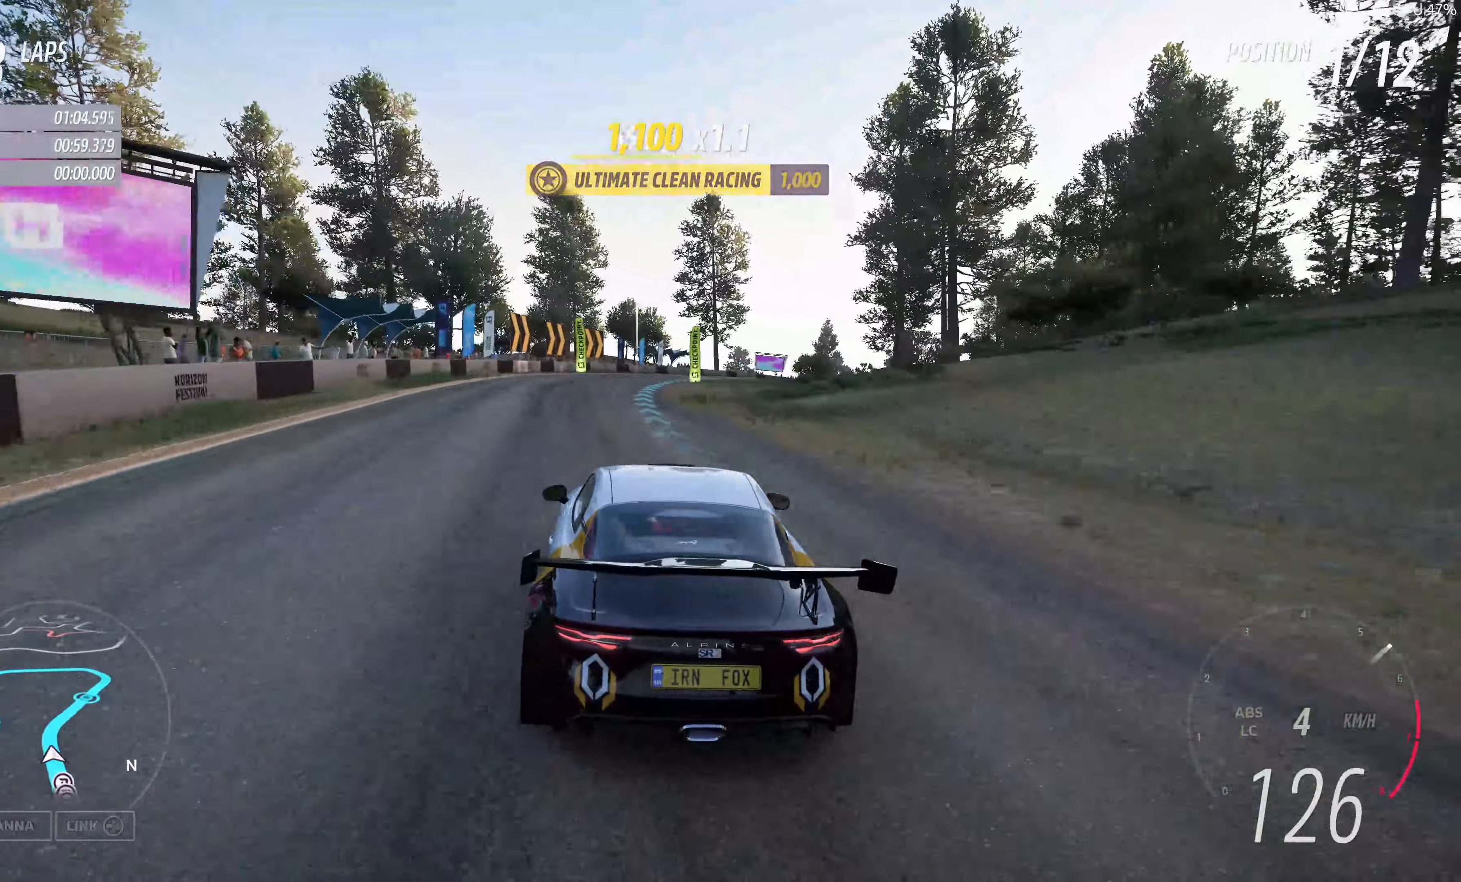
Gameplay with a controller (PlayStation layout); each line is a JSON object with the inputs held at the frame after it. "events" lists button and stick changes between this image and that frame as [ms after this image, input, new state], when the widget could be followed in between.
{"buttons": ["R2"], "left_stick": "up", "right_stick": "up", "events": []}
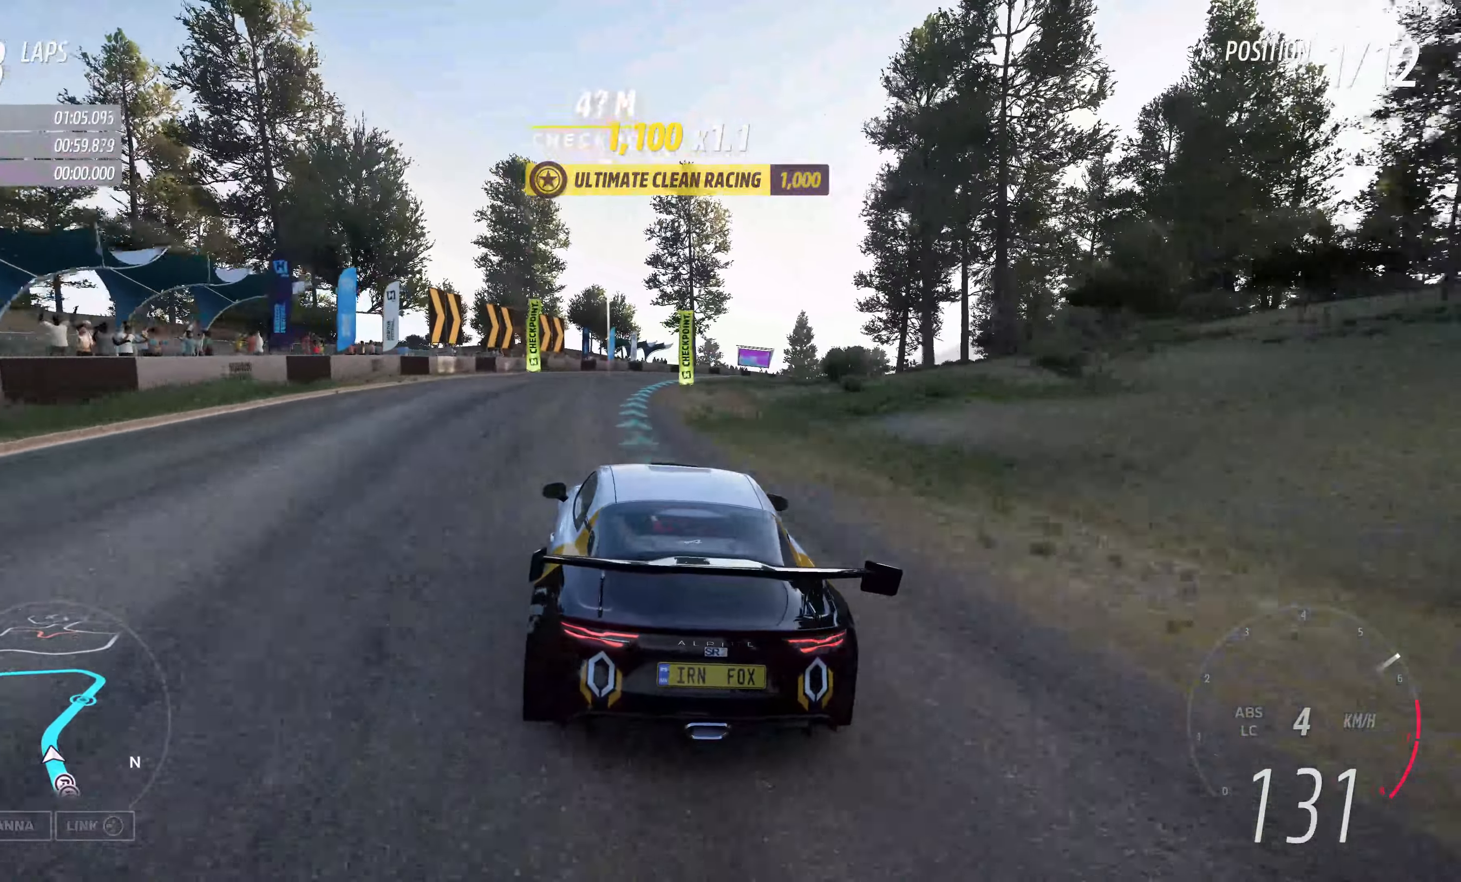
{"buttons": ["R2"], "left_stick": "up", "right_stick": "up", "events": []}
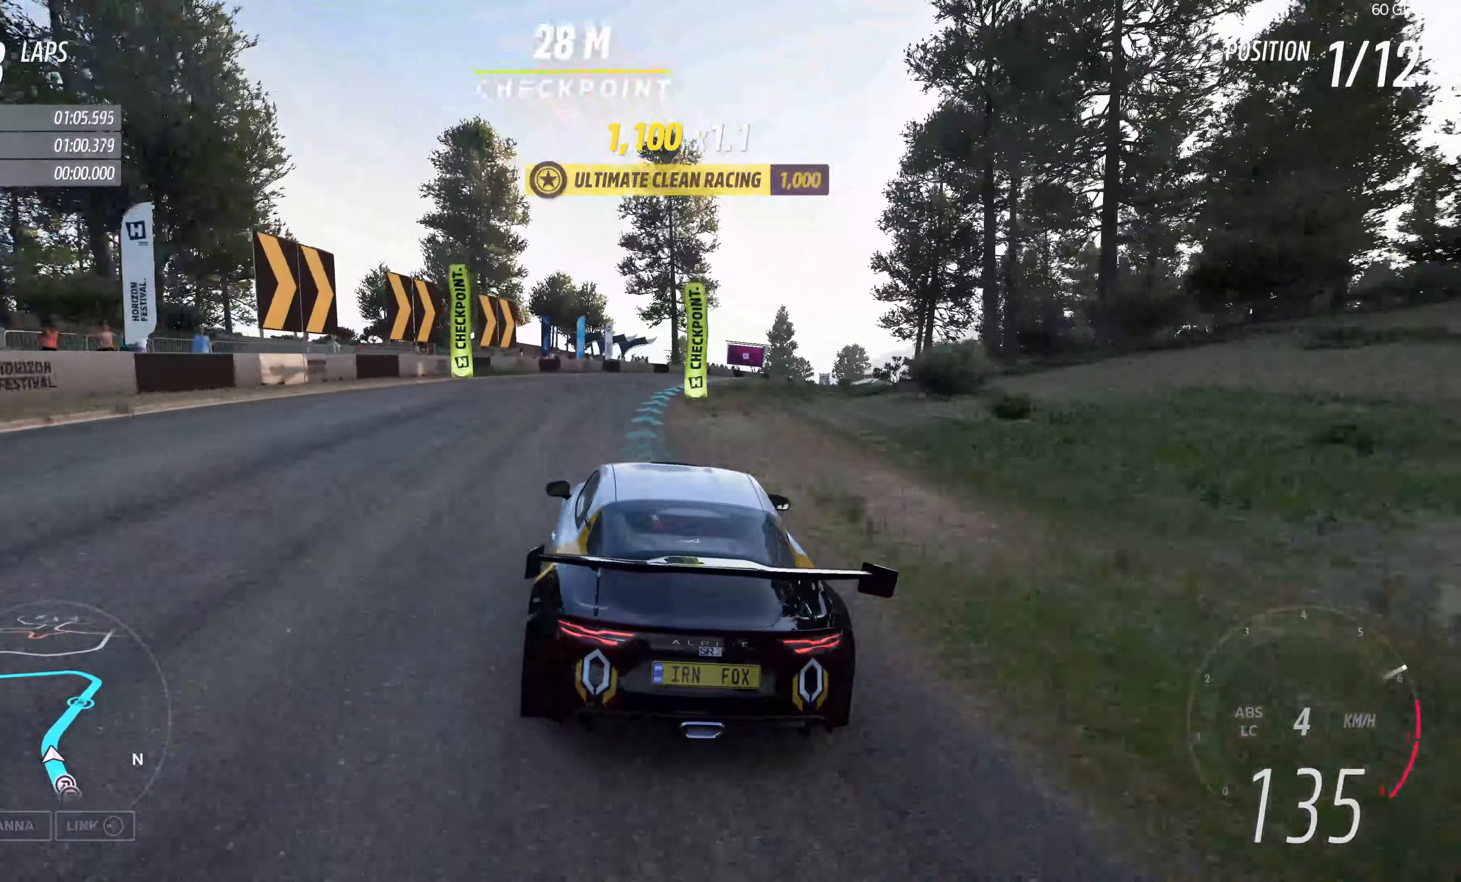
{"buttons": ["R2"], "left_stick": "up", "right_stick": "up", "events": []}
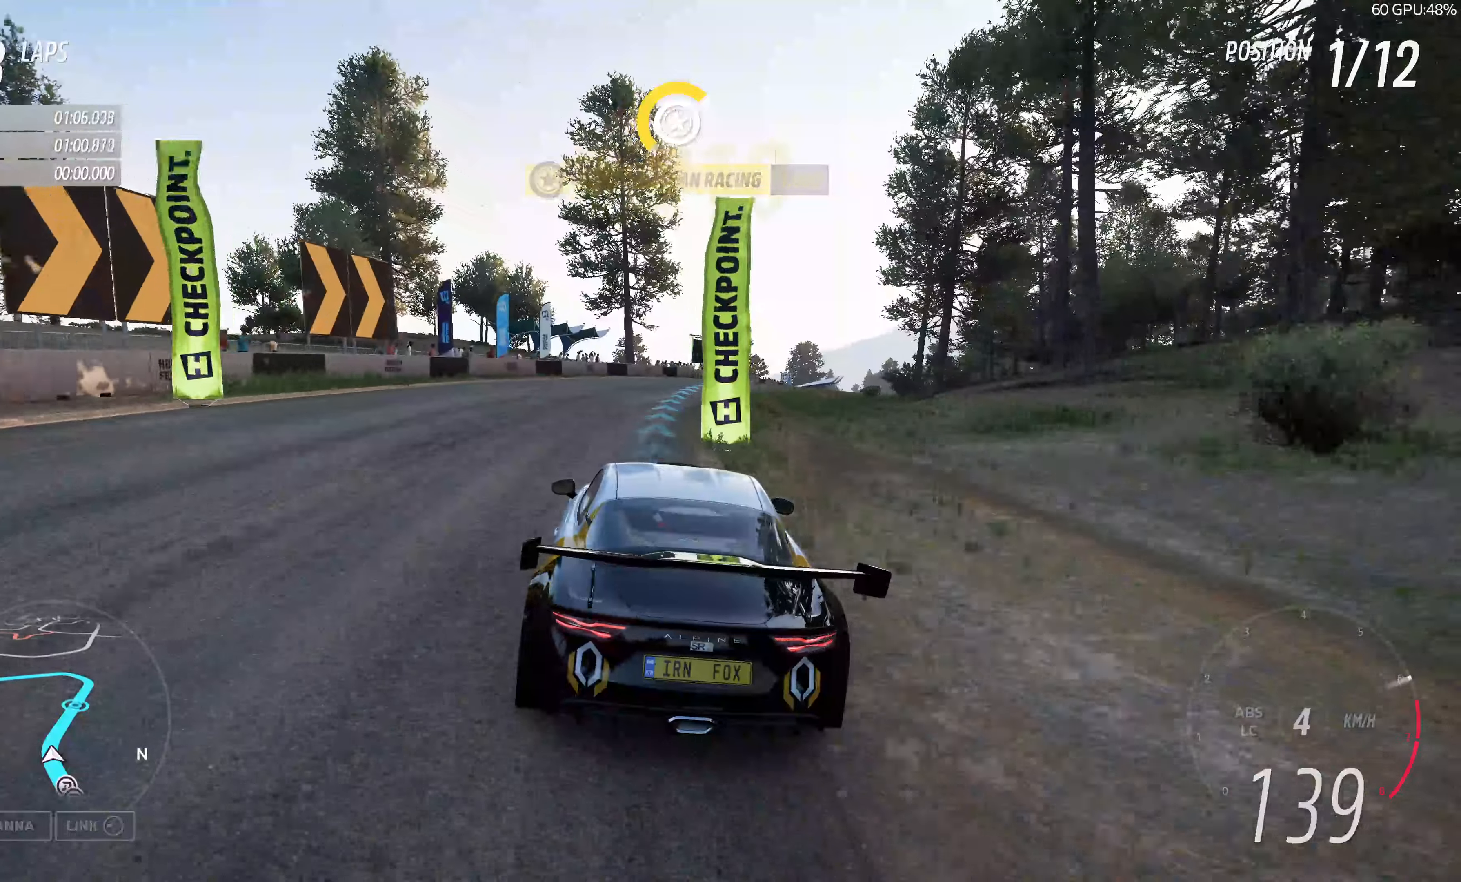
{"buttons": ["R2"], "left_stick": "up", "right_stick": "up", "events": []}
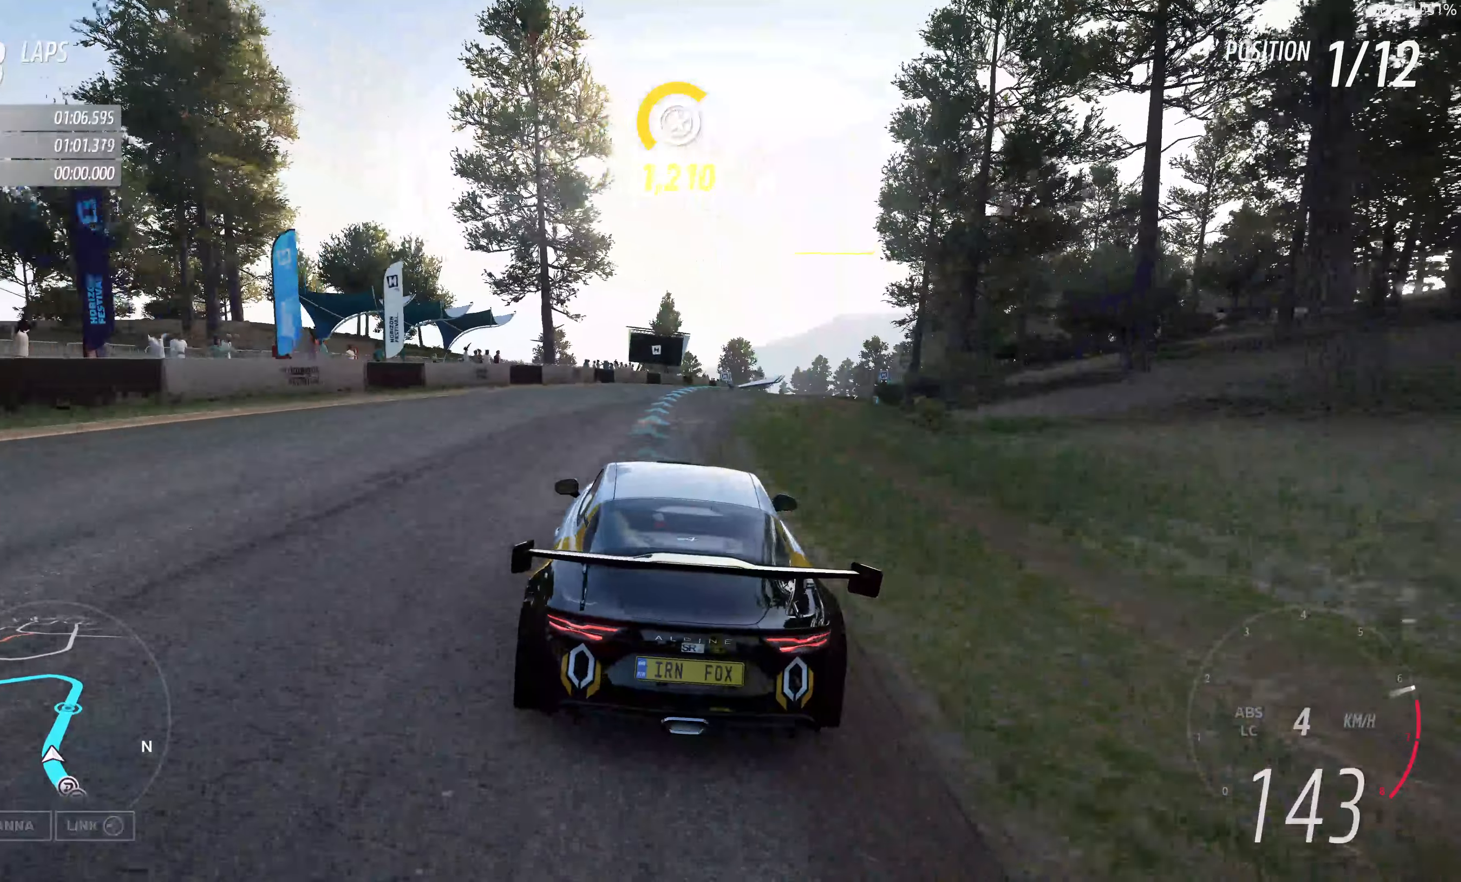
{"buttons": ["R2"], "left_stick": "up", "right_stick": "center", "events": [[383, "right_stick", "center"]]}
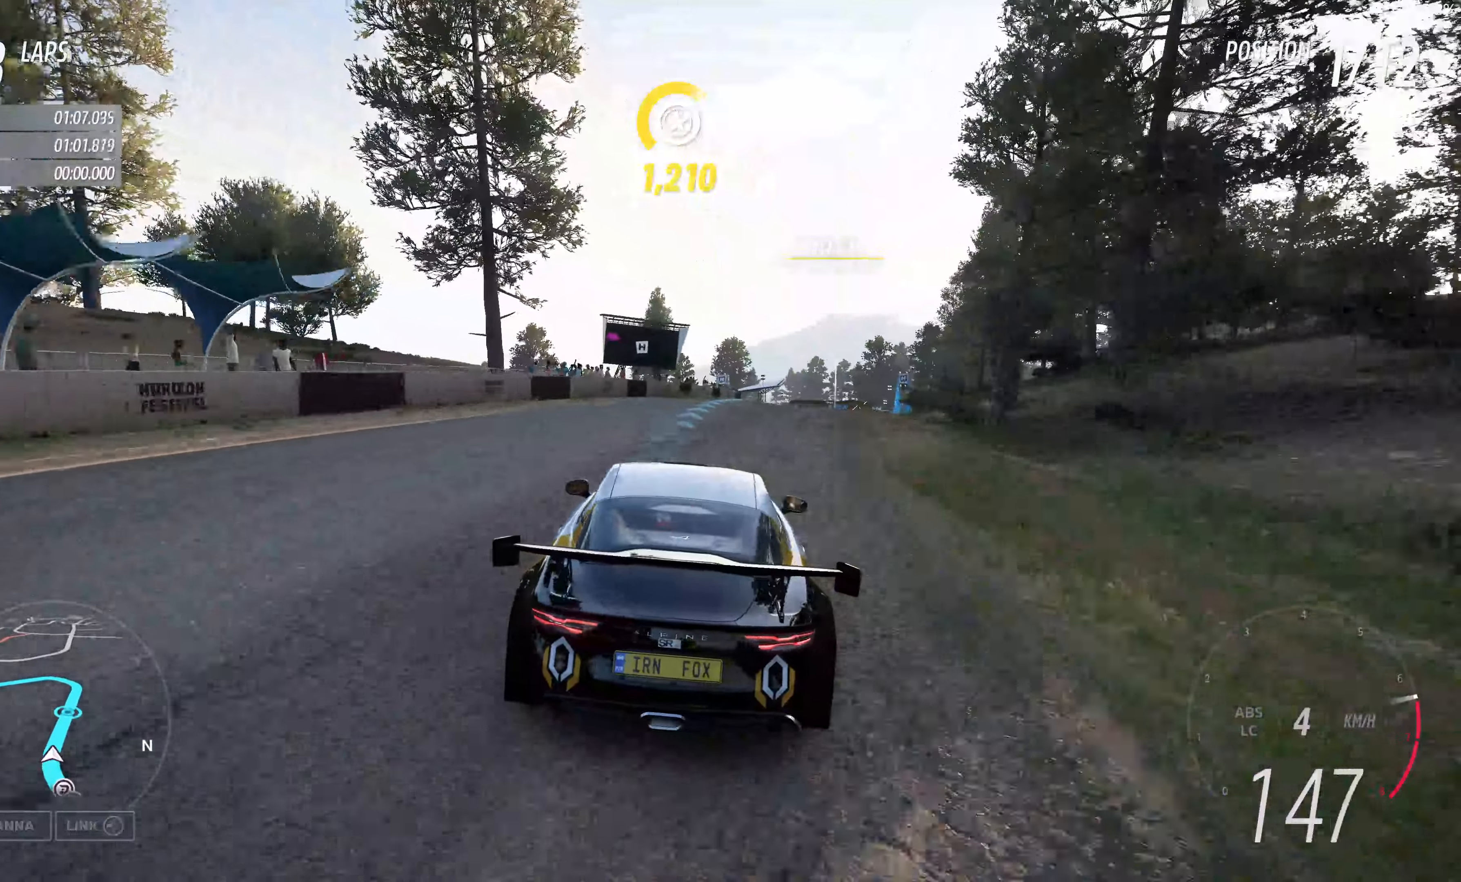
{"buttons": ["R2"], "left_stick": "up", "right_stick": "center", "events": []}
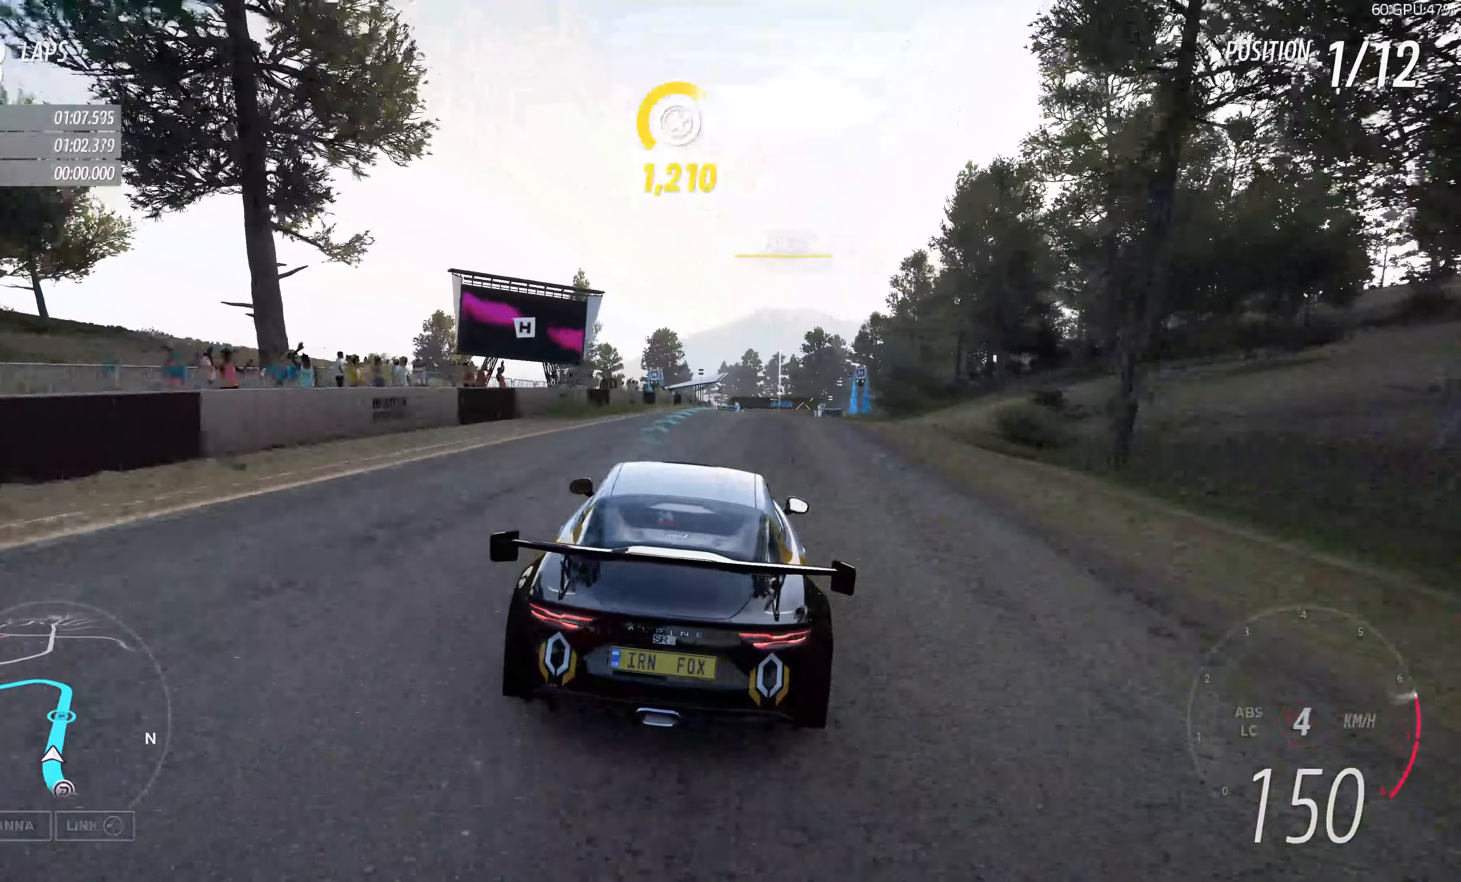
{"buttons": ["R2"], "left_stick": "up", "right_stick": "center", "events": []}
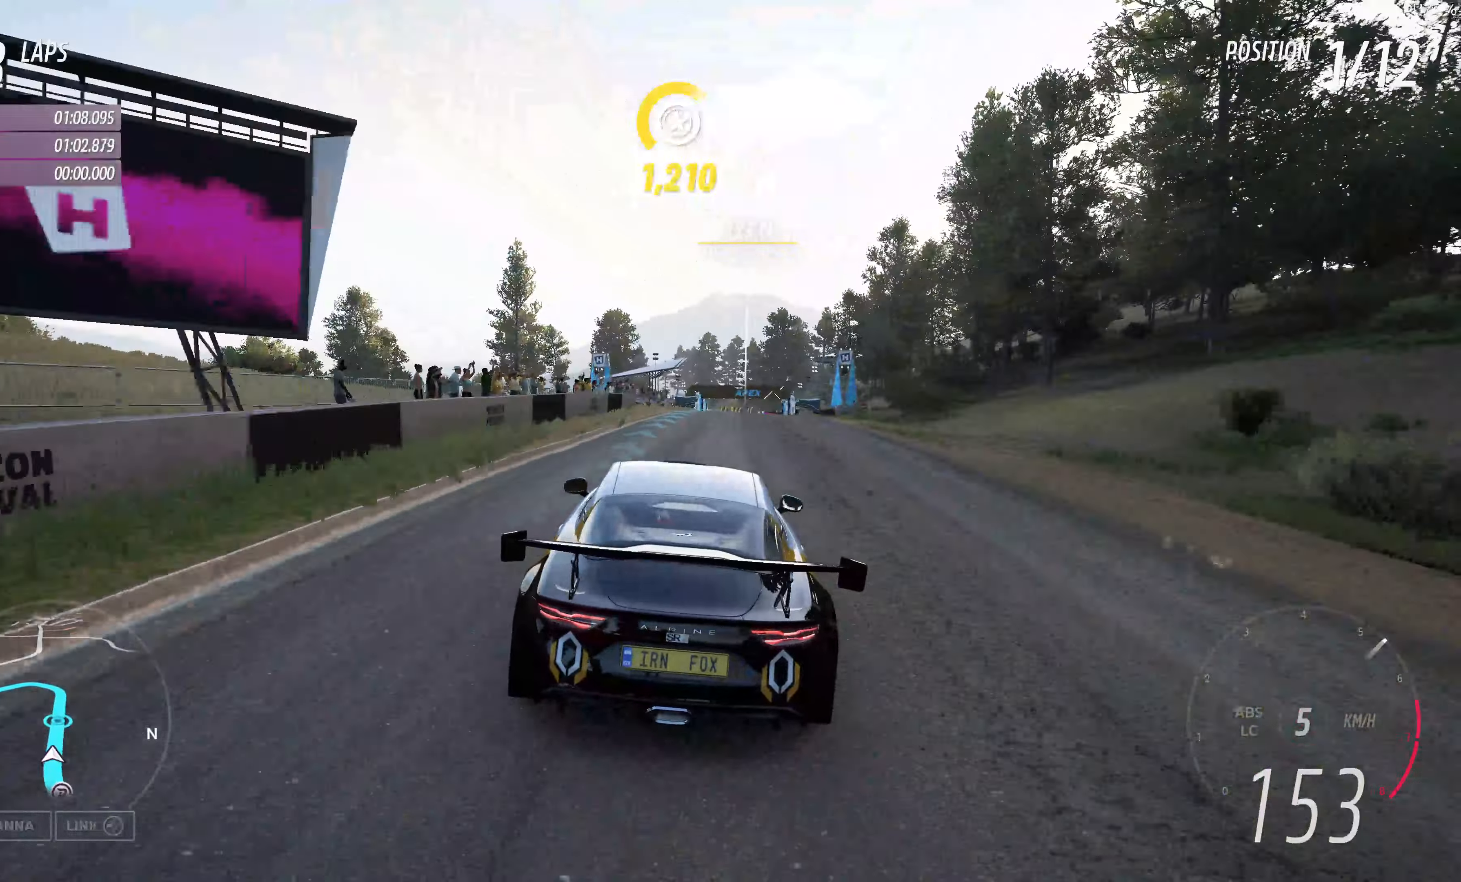
{"buttons": ["R2"], "left_stick": "up", "right_stick": "center", "events": []}
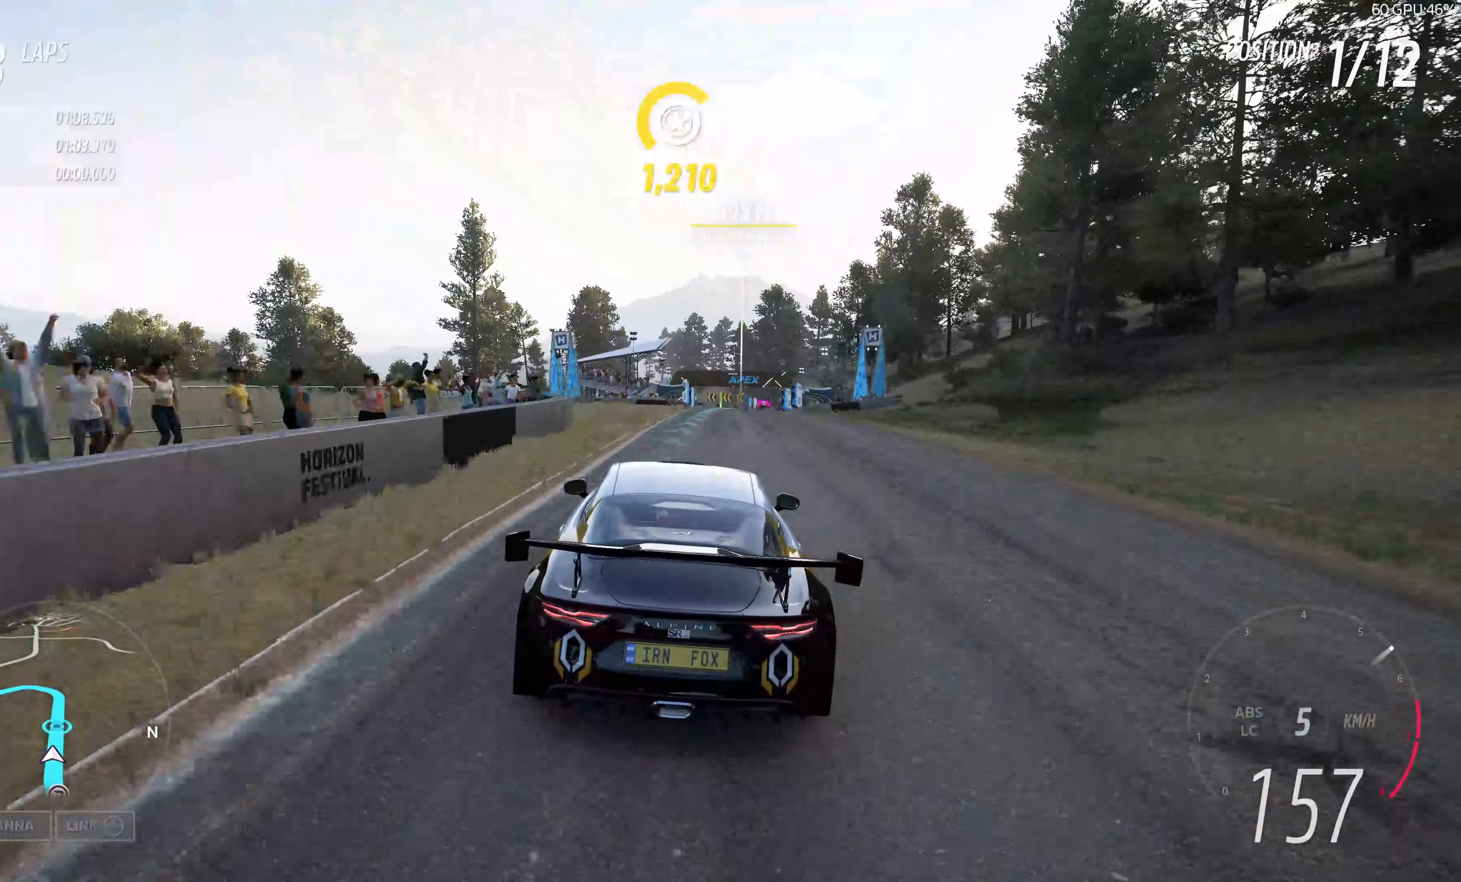
{"buttons": ["R2"], "left_stick": "up", "right_stick": "center", "events": []}
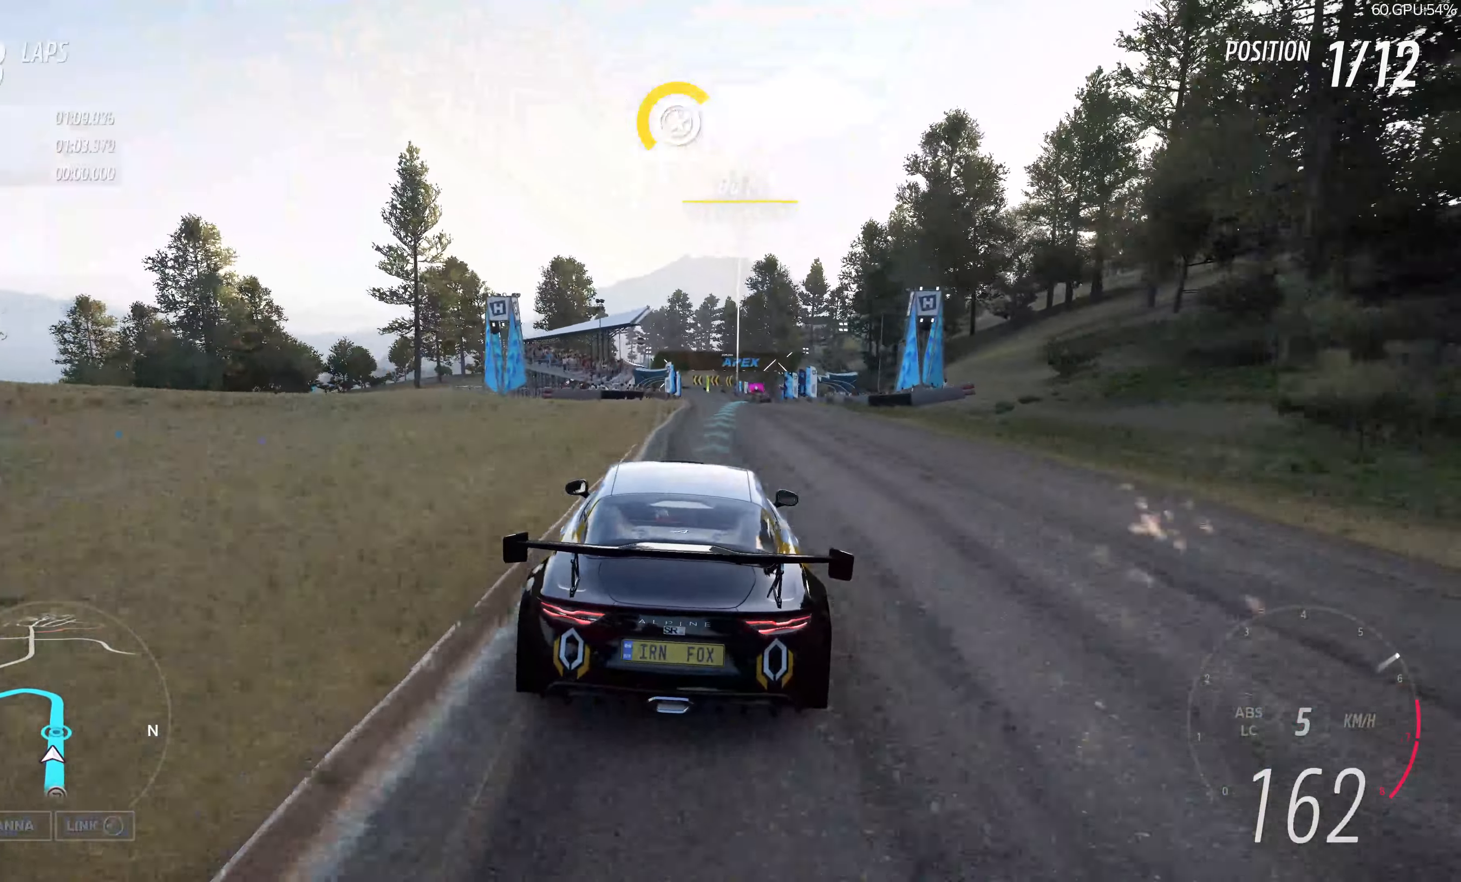
{"buttons": ["R2"], "left_stick": "up", "right_stick": "center", "events": []}
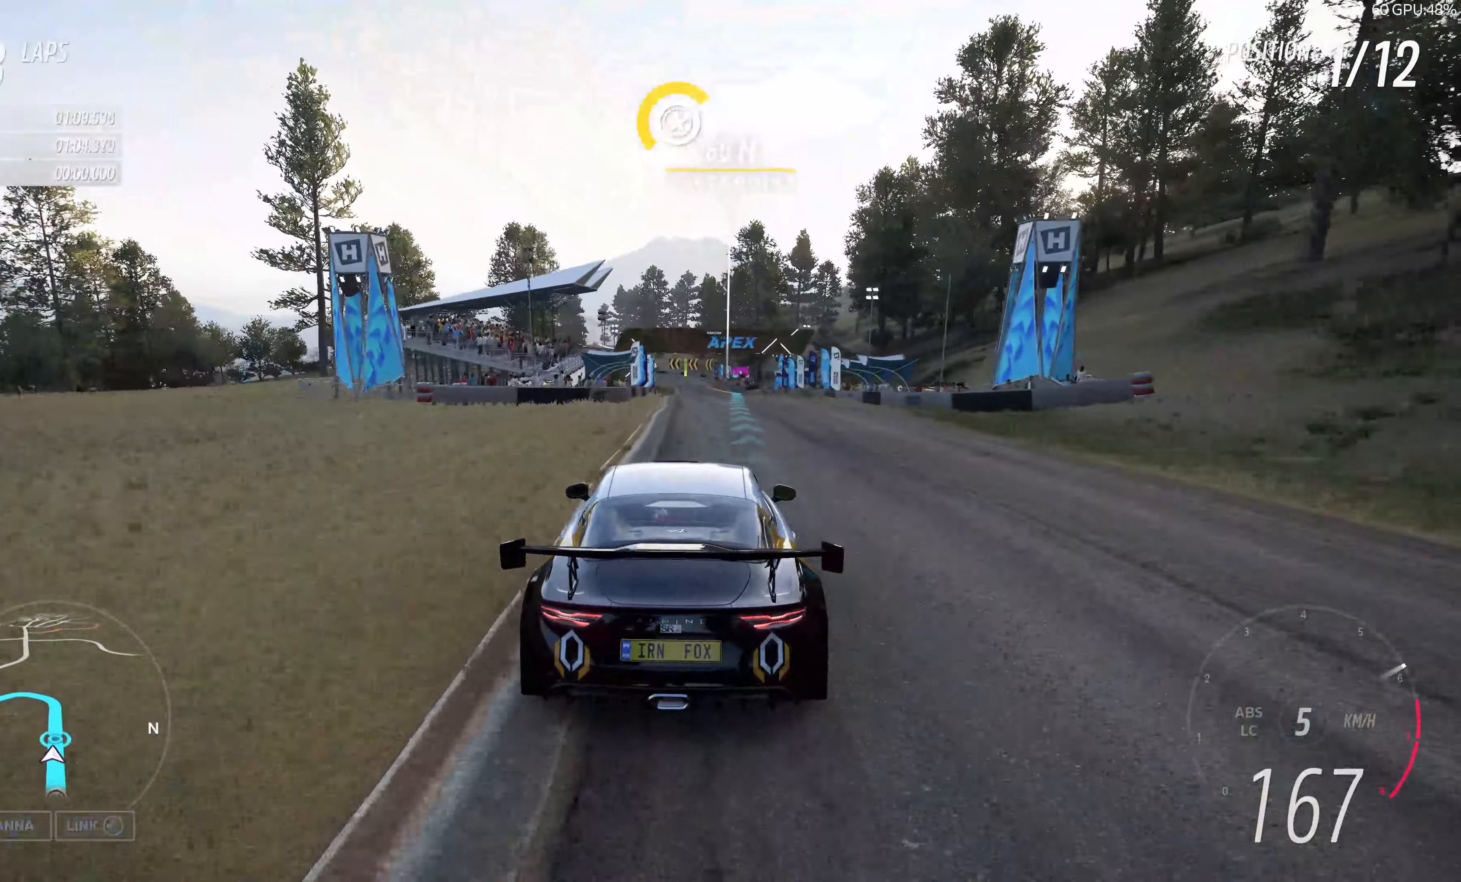
{"buttons": ["R2"], "left_stick": "up", "right_stick": "center", "events": []}
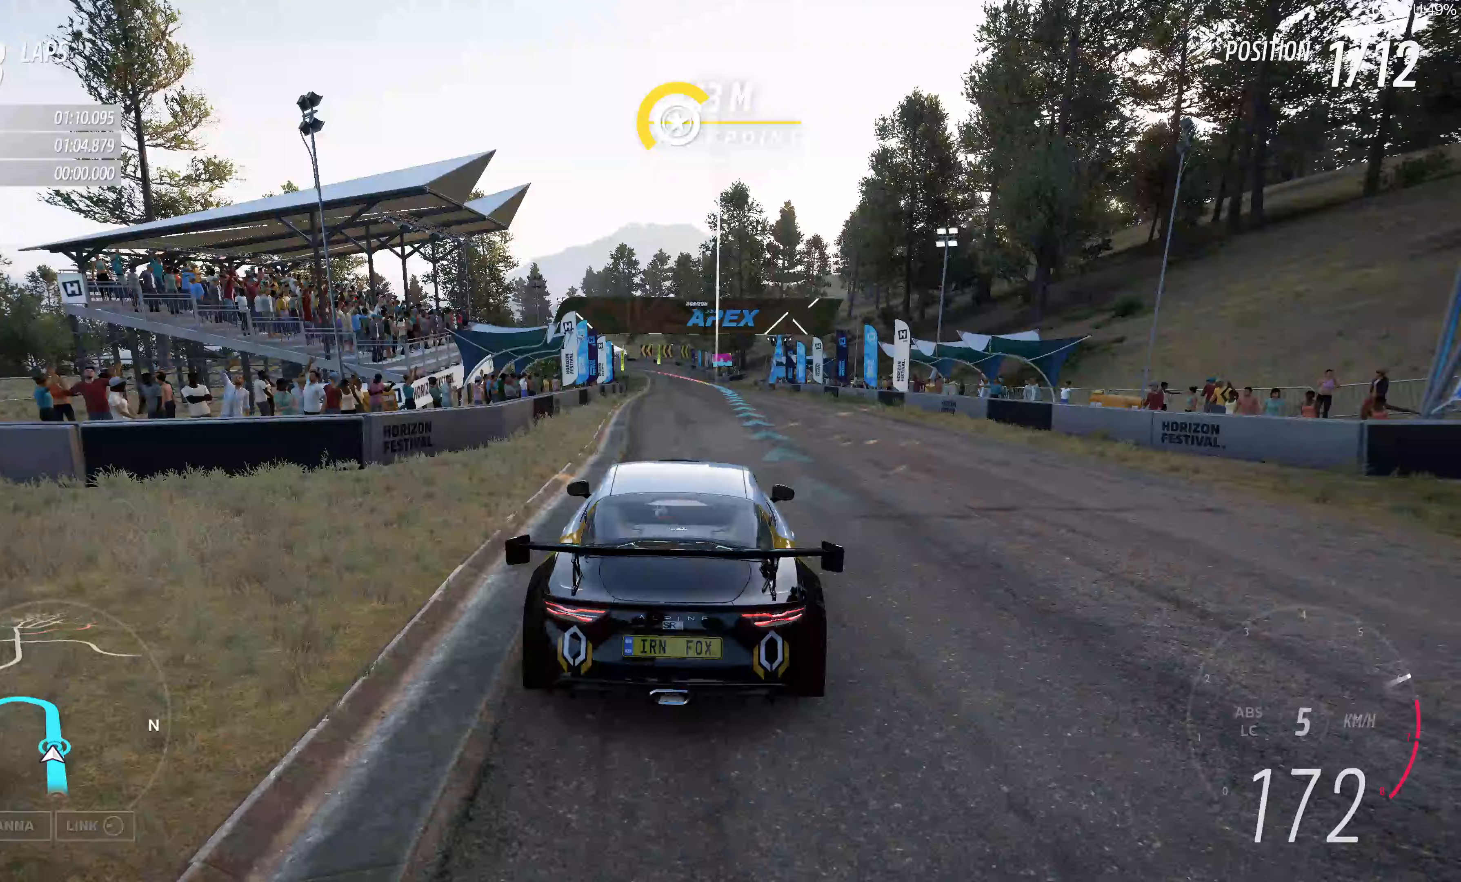
{"buttons": ["R2"], "left_stick": "up", "right_stick": "center", "events": []}
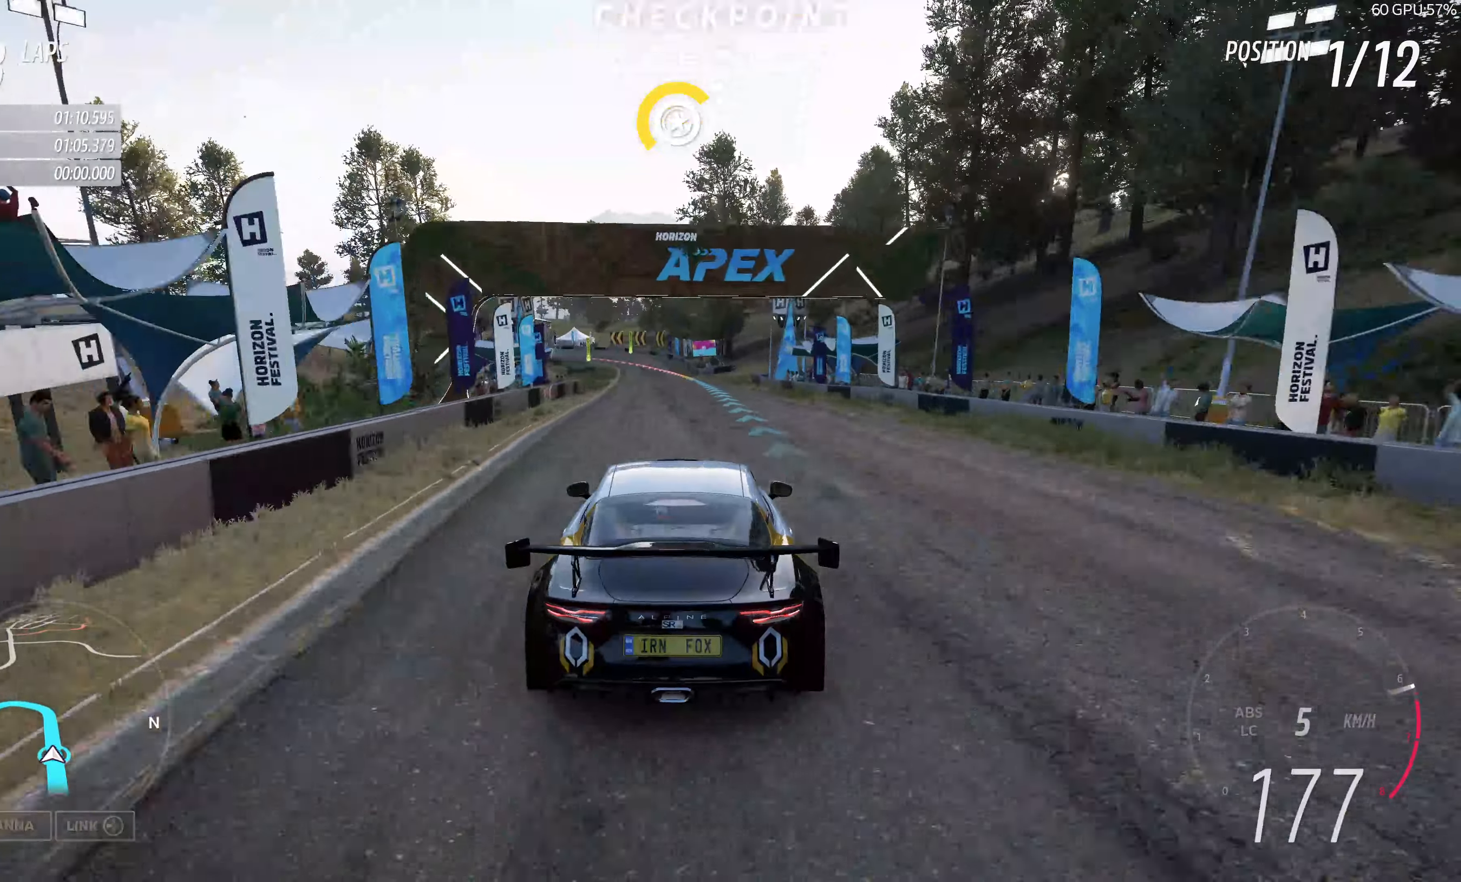
{"buttons": ["R2"], "left_stick": "up", "right_stick": "center", "events": []}
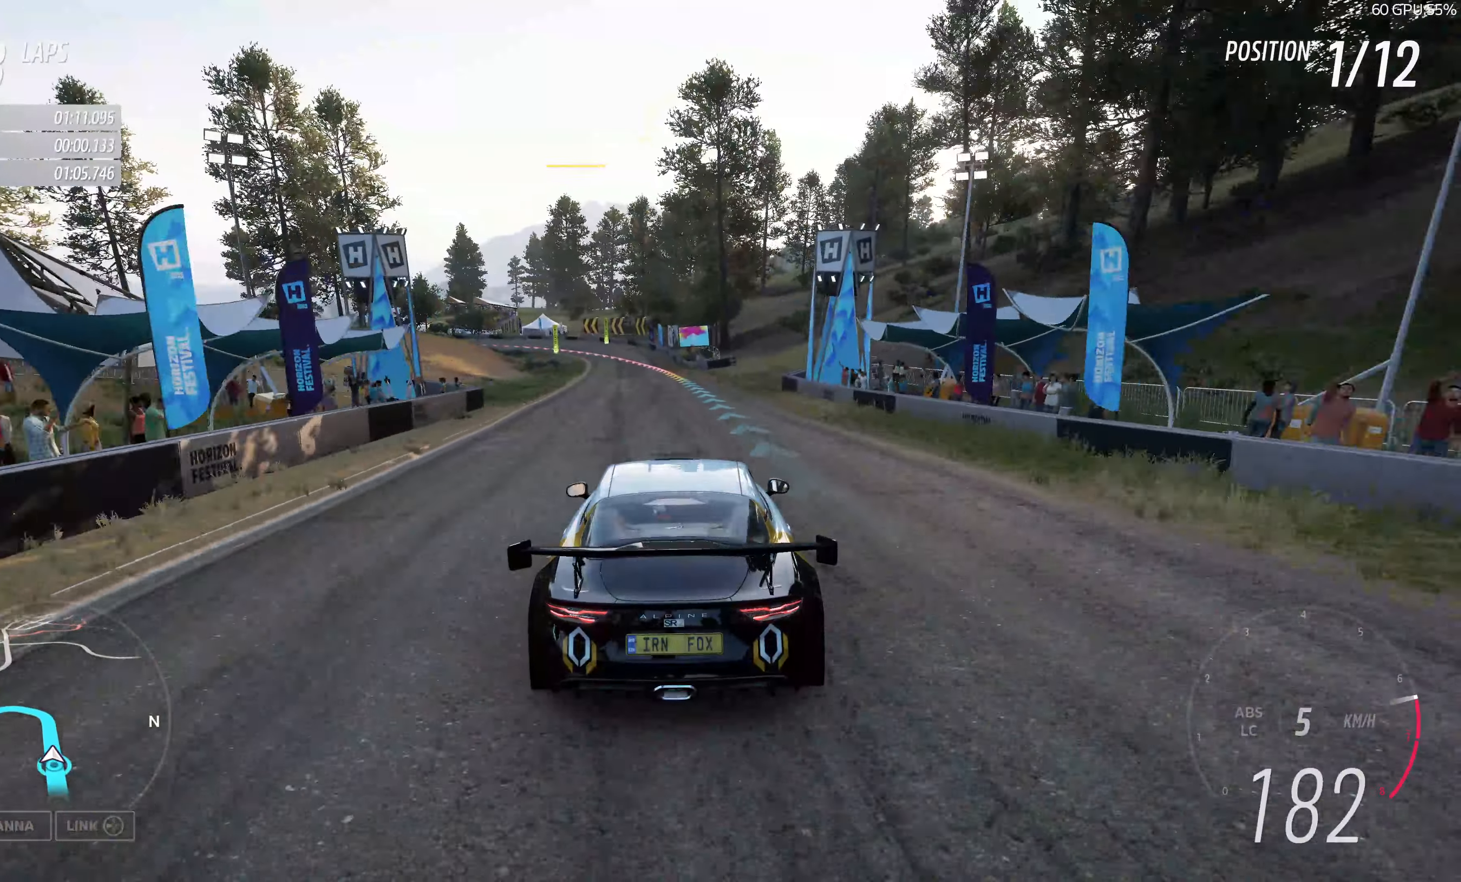
{"buttons": ["R2"], "left_stick": "up", "right_stick": "center", "events": []}
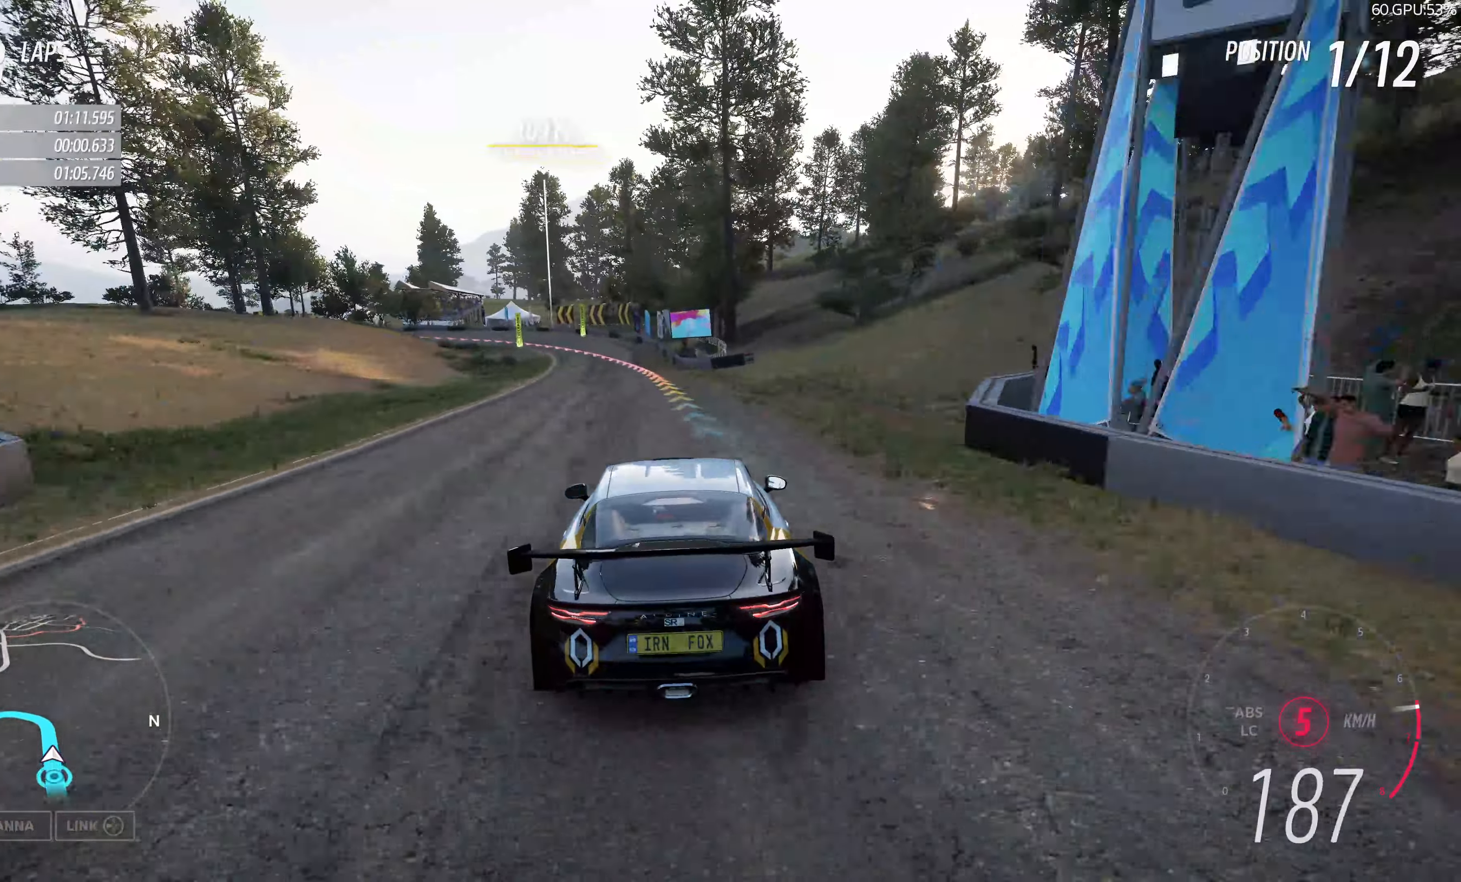
{"buttons": ["L2"], "left_stick": "up", "right_stick": "center", "events": [[400, "L2", "down"], [433, "R2", "up"]]}
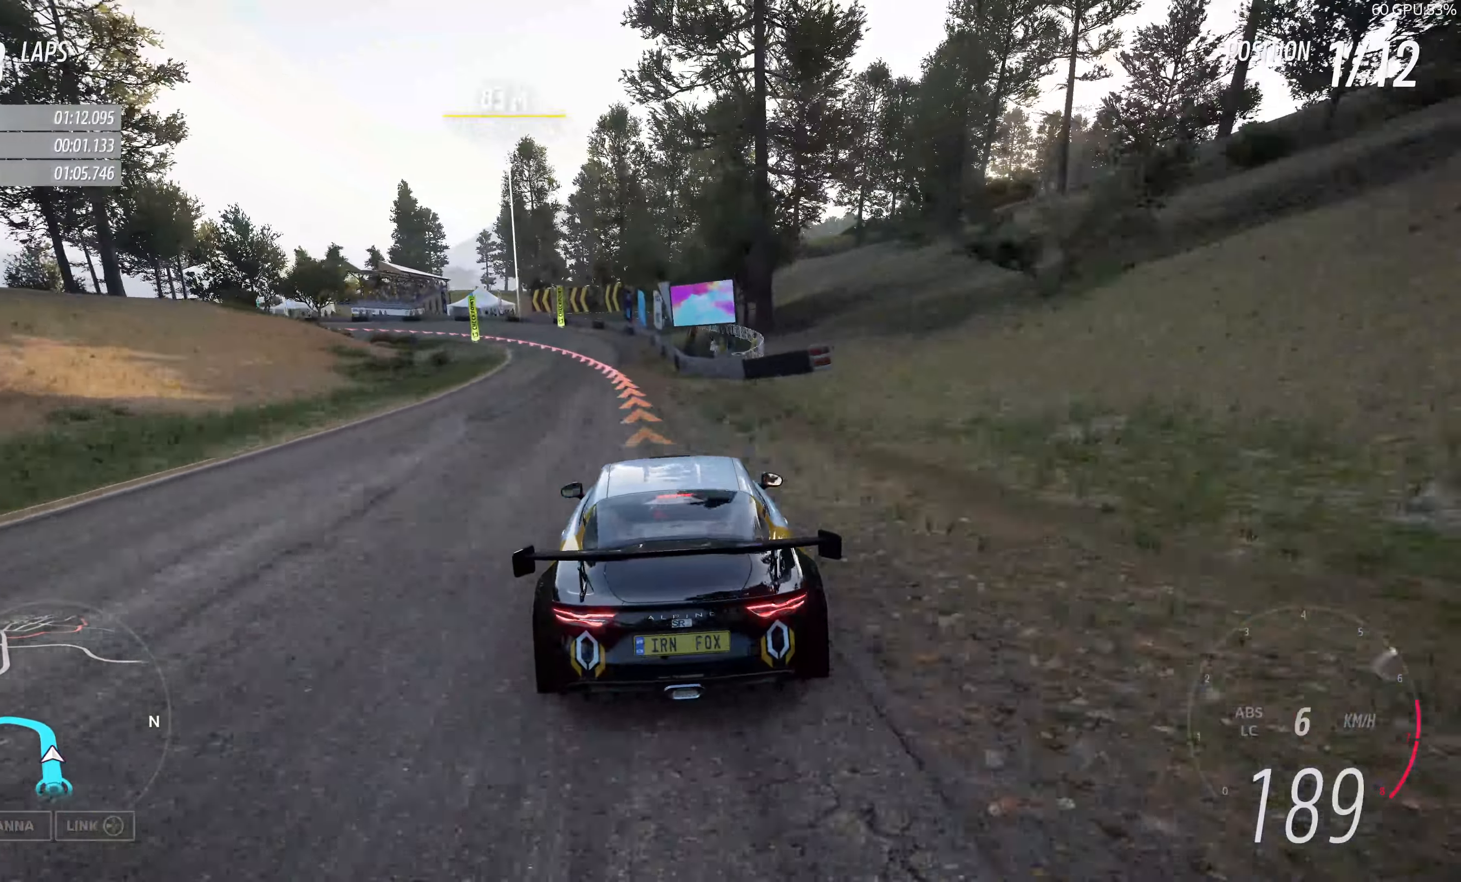
{"buttons": [], "left_stick": "up", "right_stick": "center", "events": [[217, "L2", "up"]]}
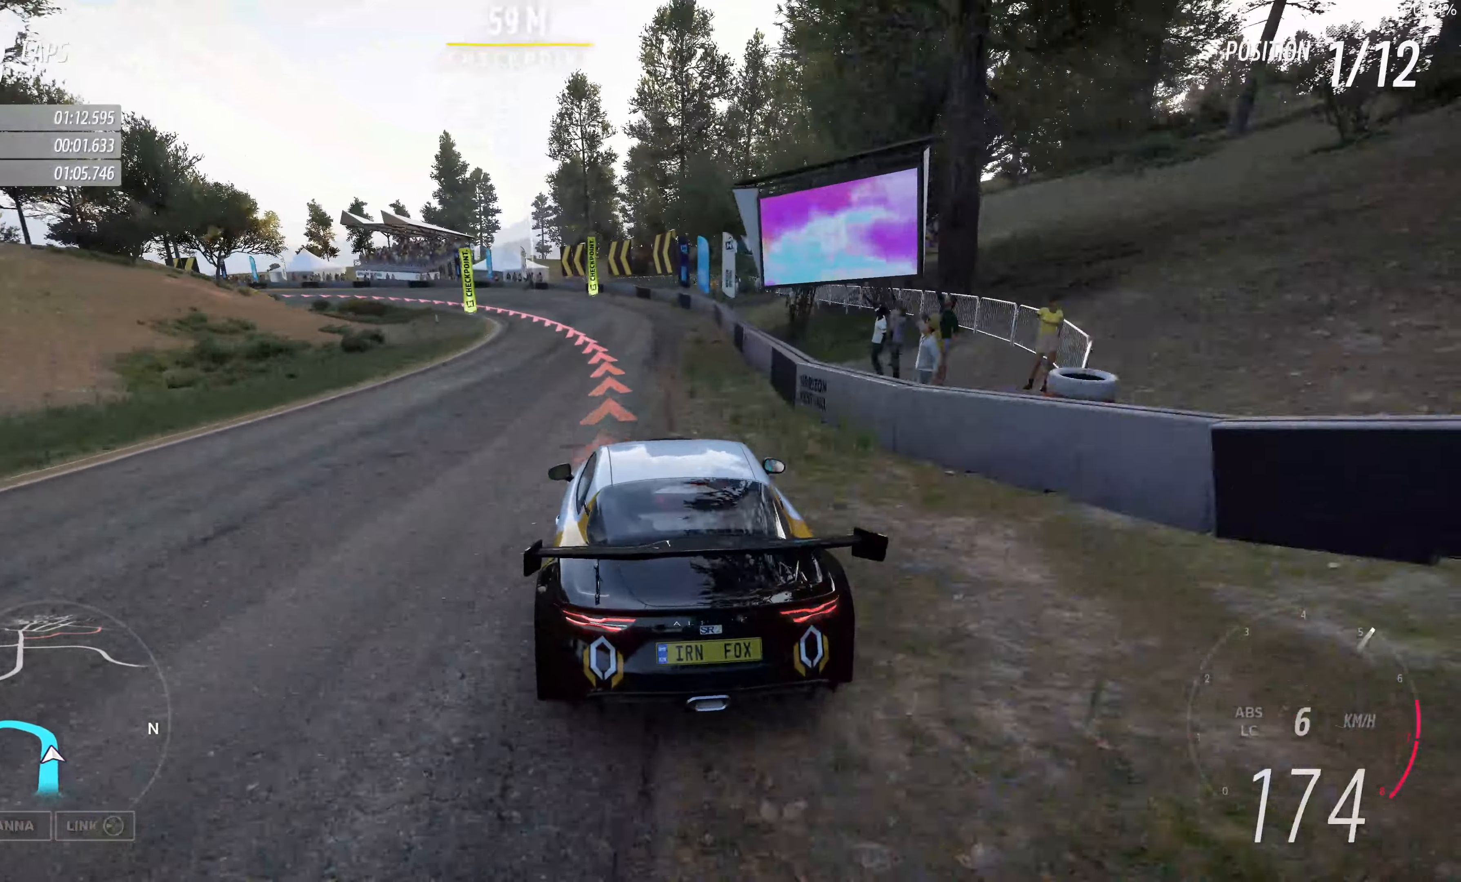
{"buttons": [], "left_stick": "up", "right_stick": "center", "events": []}
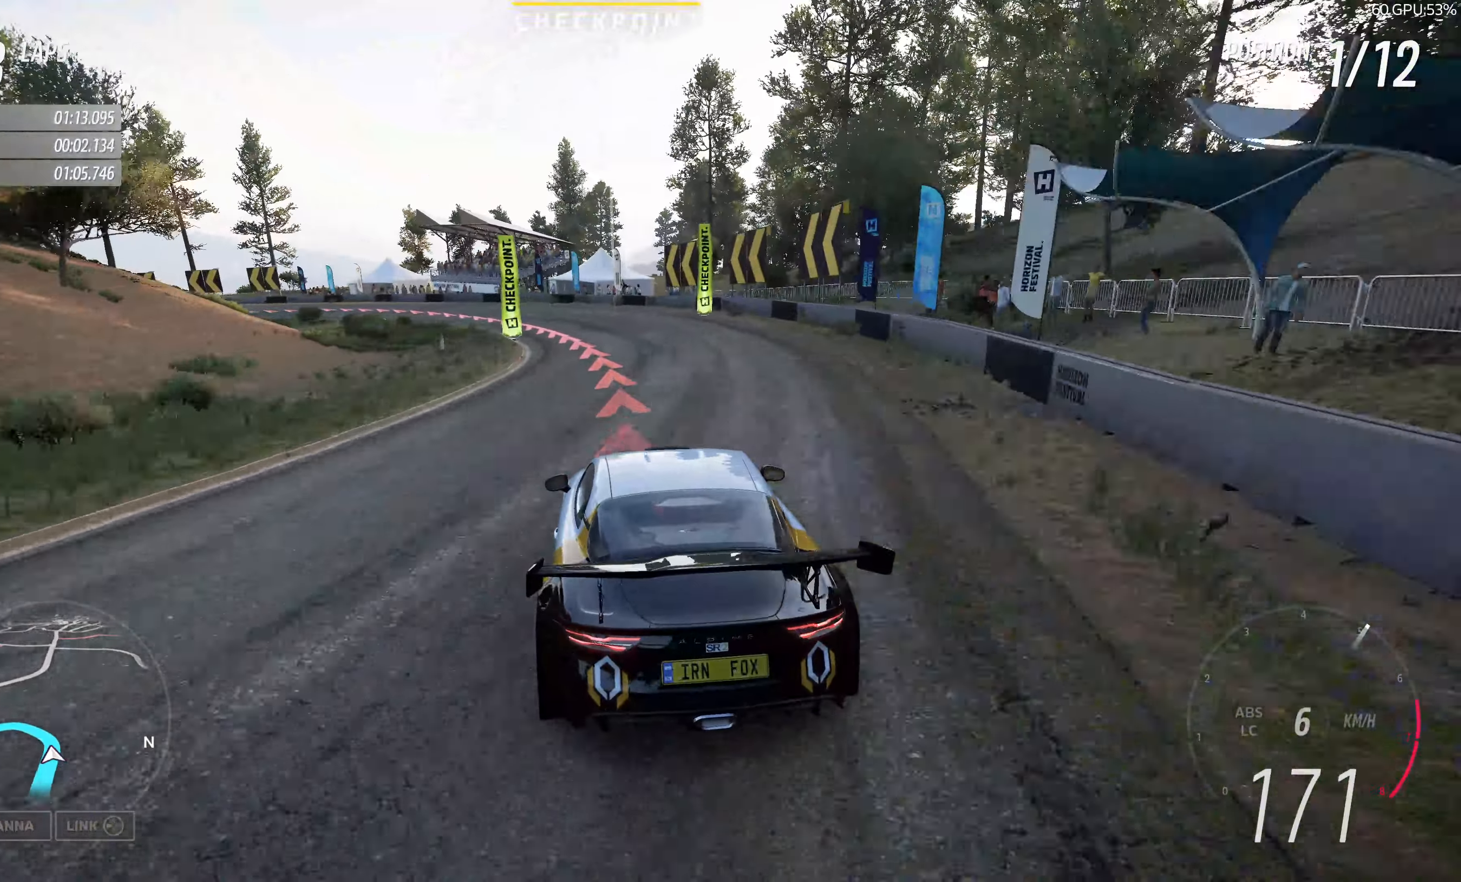
{"buttons": [], "left_stick": "up-left", "right_stick": "center", "events": [[467, "left_stick", "up-left"]]}
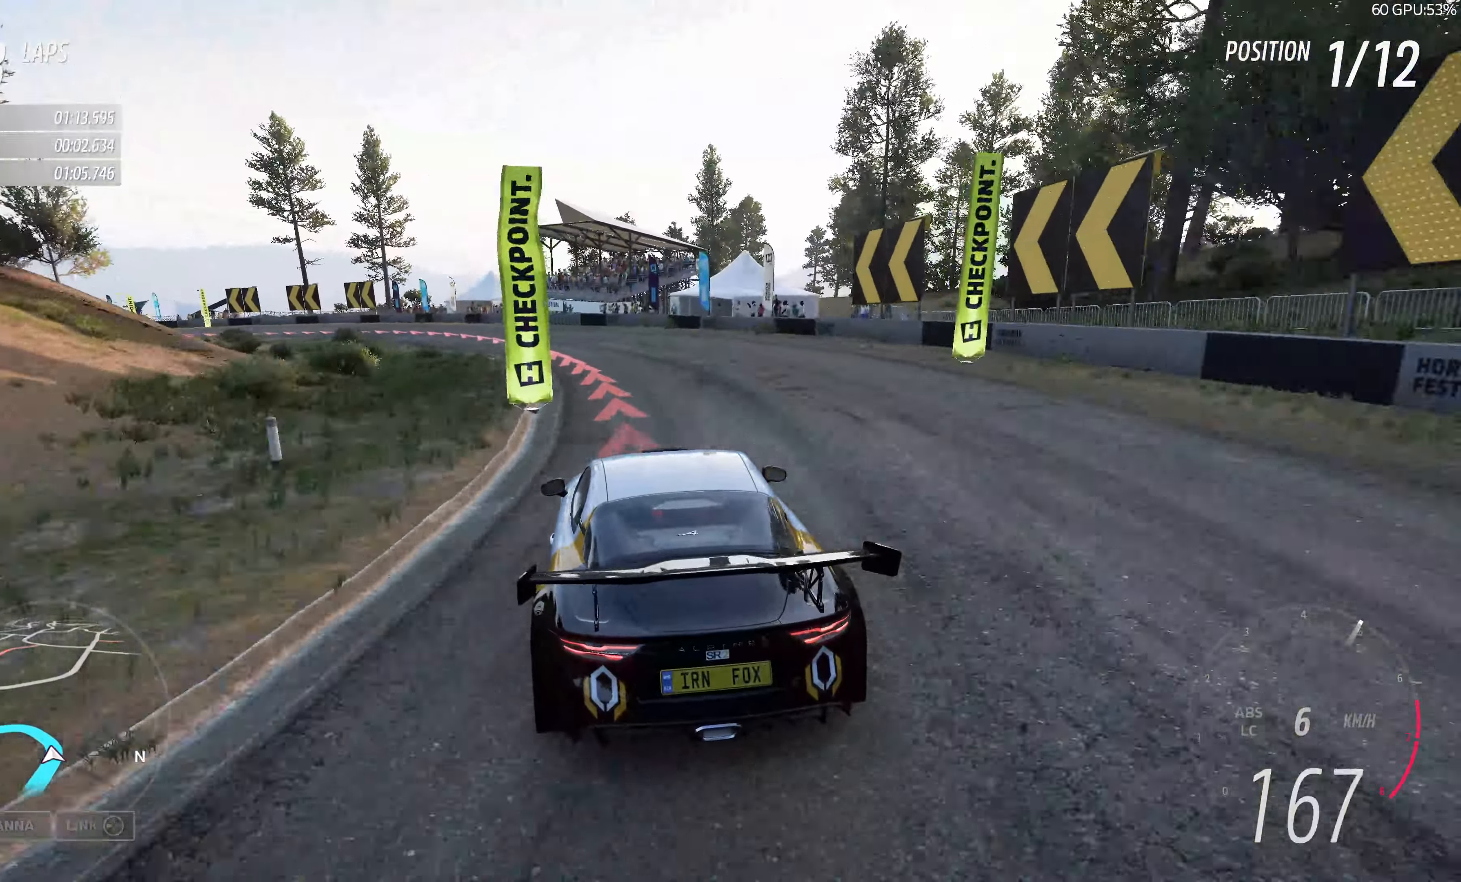
{"buttons": ["L2"], "left_stick": "up-left", "right_stick": "up", "events": [[300, "L2", "down"], [433, "right_stick", "up"]]}
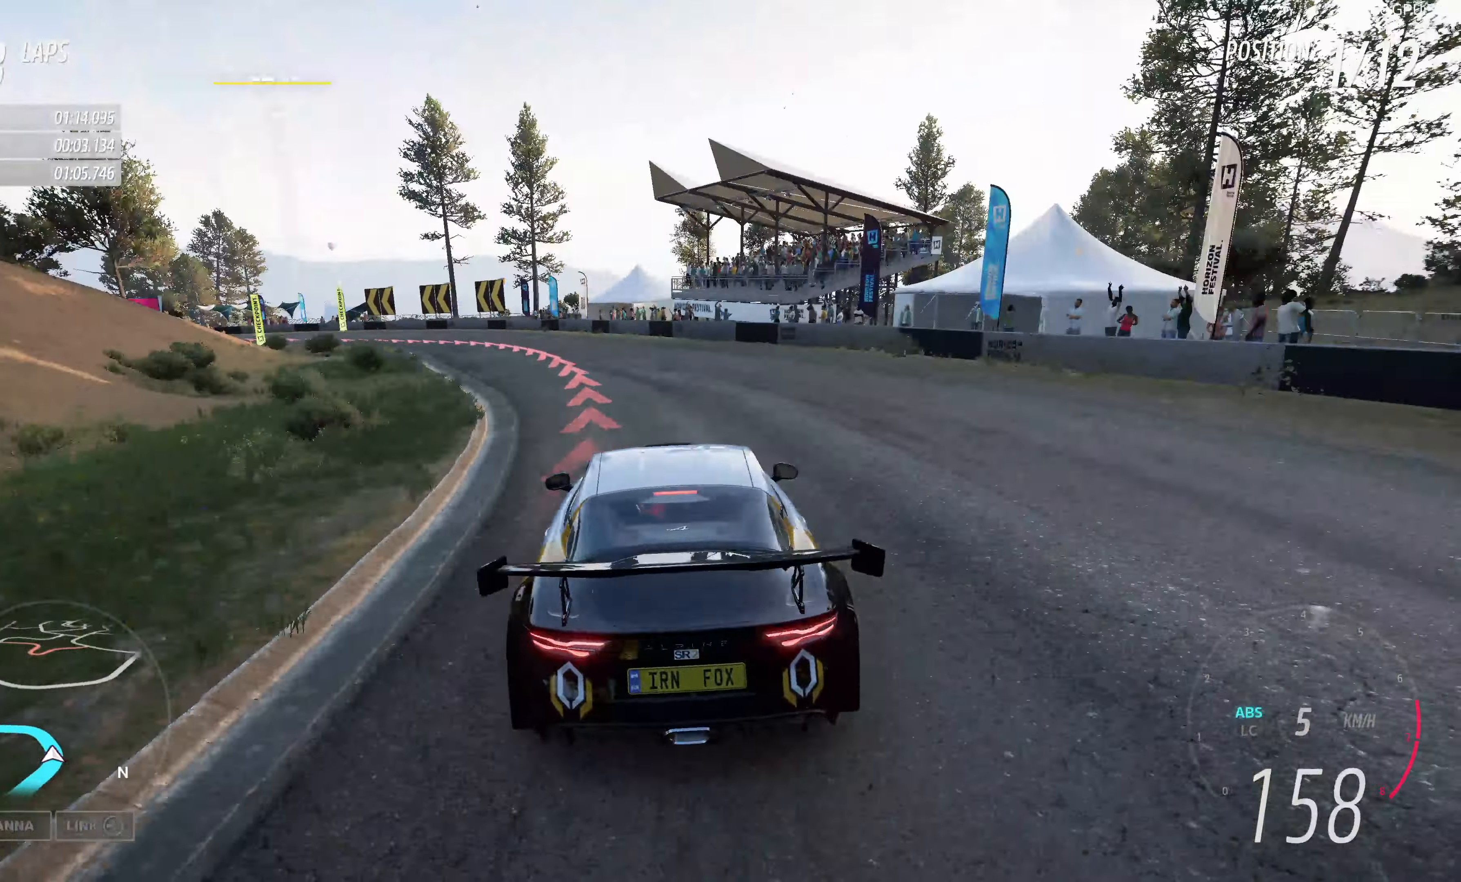
{"buttons": ["L2"], "left_stick": "up-left", "right_stick": "up", "events": []}
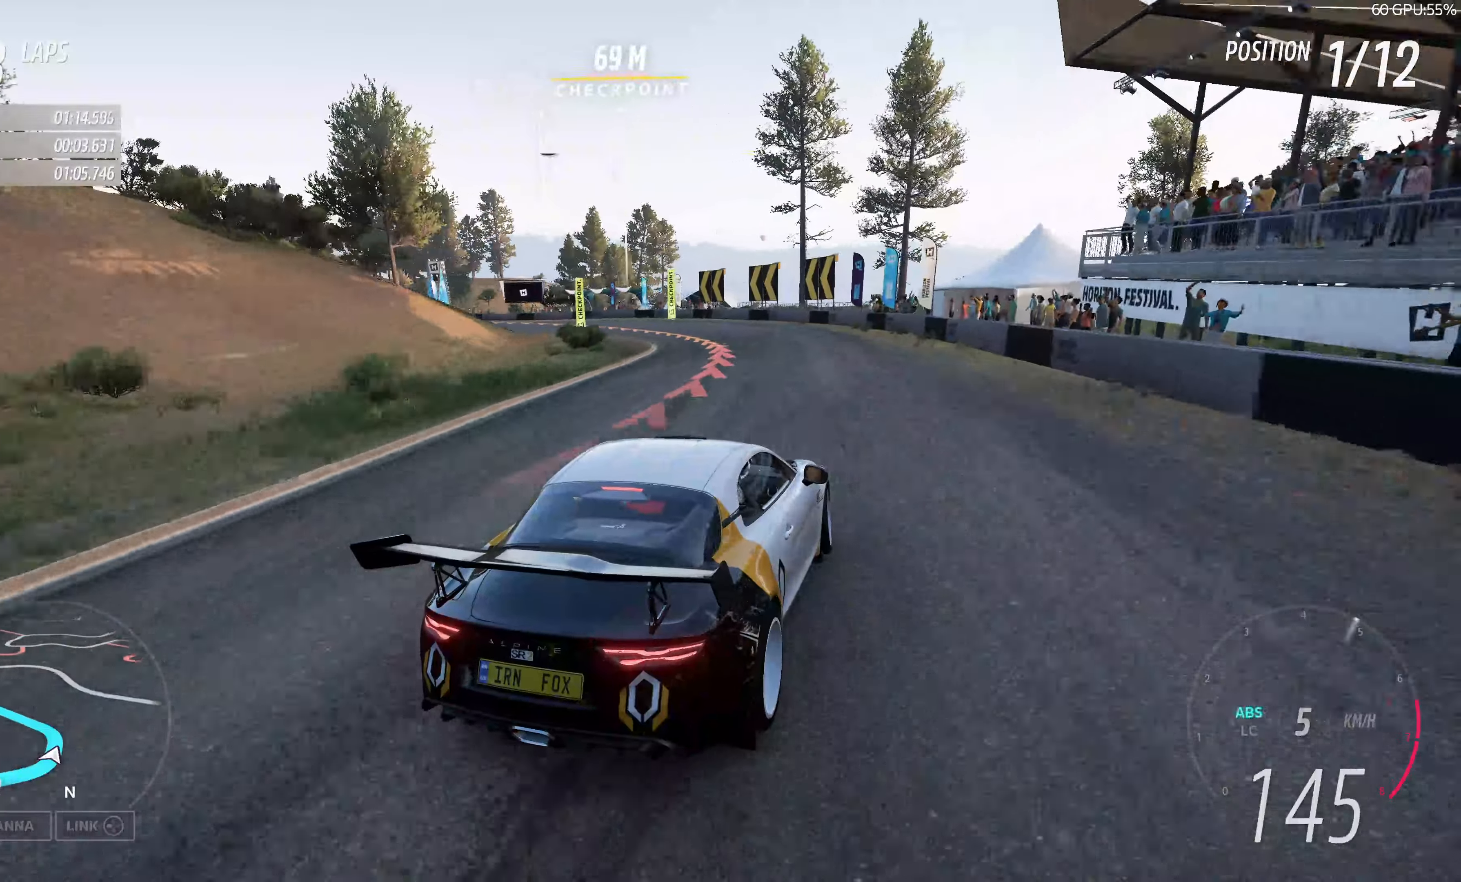
{"buttons": ["L2"], "left_stick": "up-left", "right_stick": "up", "events": []}
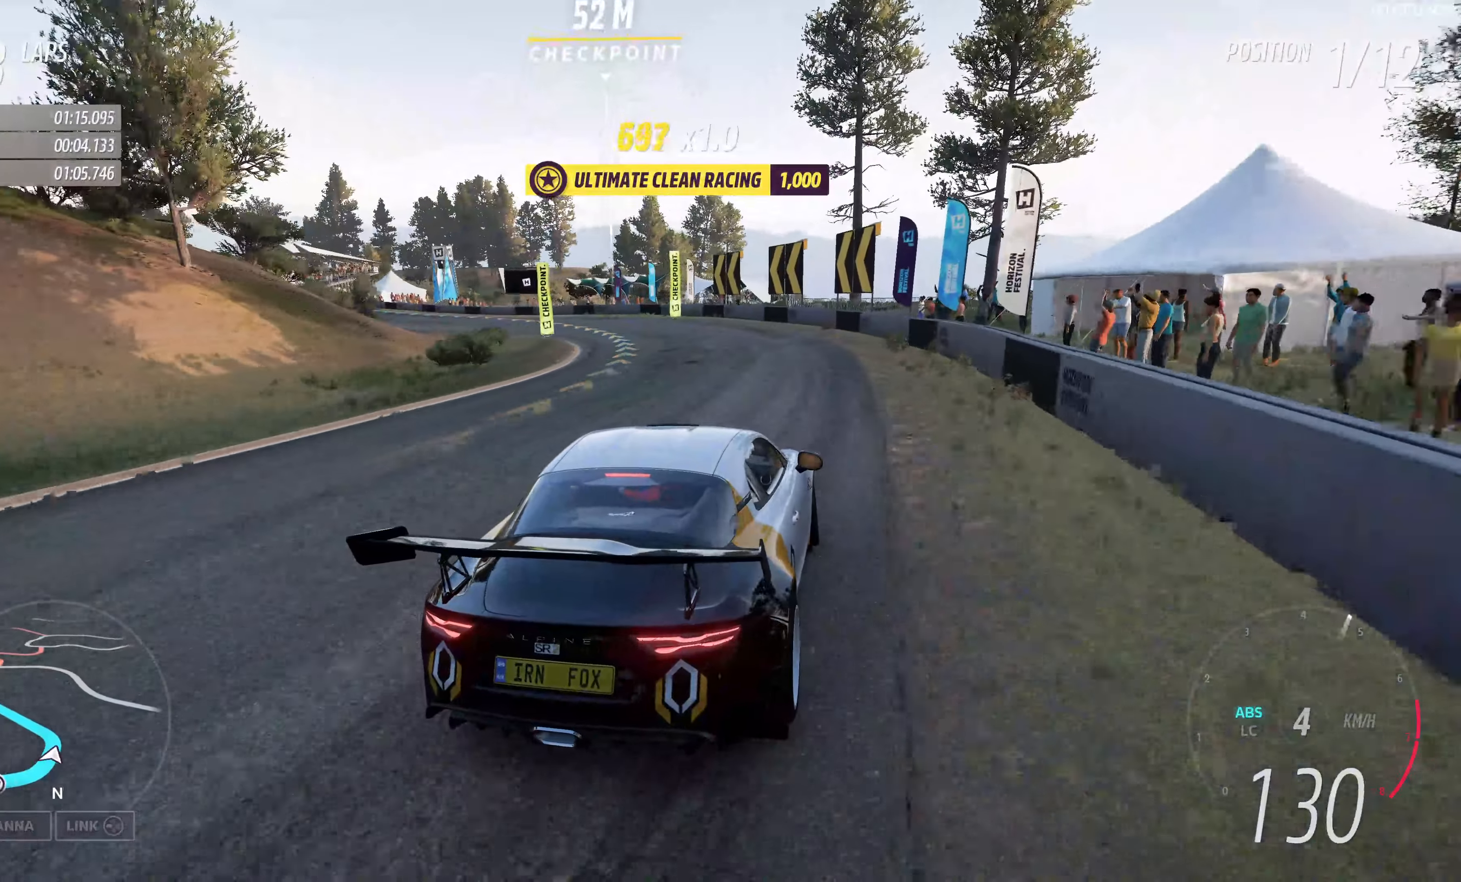
{"buttons": [], "left_stick": "up-left", "right_stick": "up", "events": [[34, "L2", "up"]]}
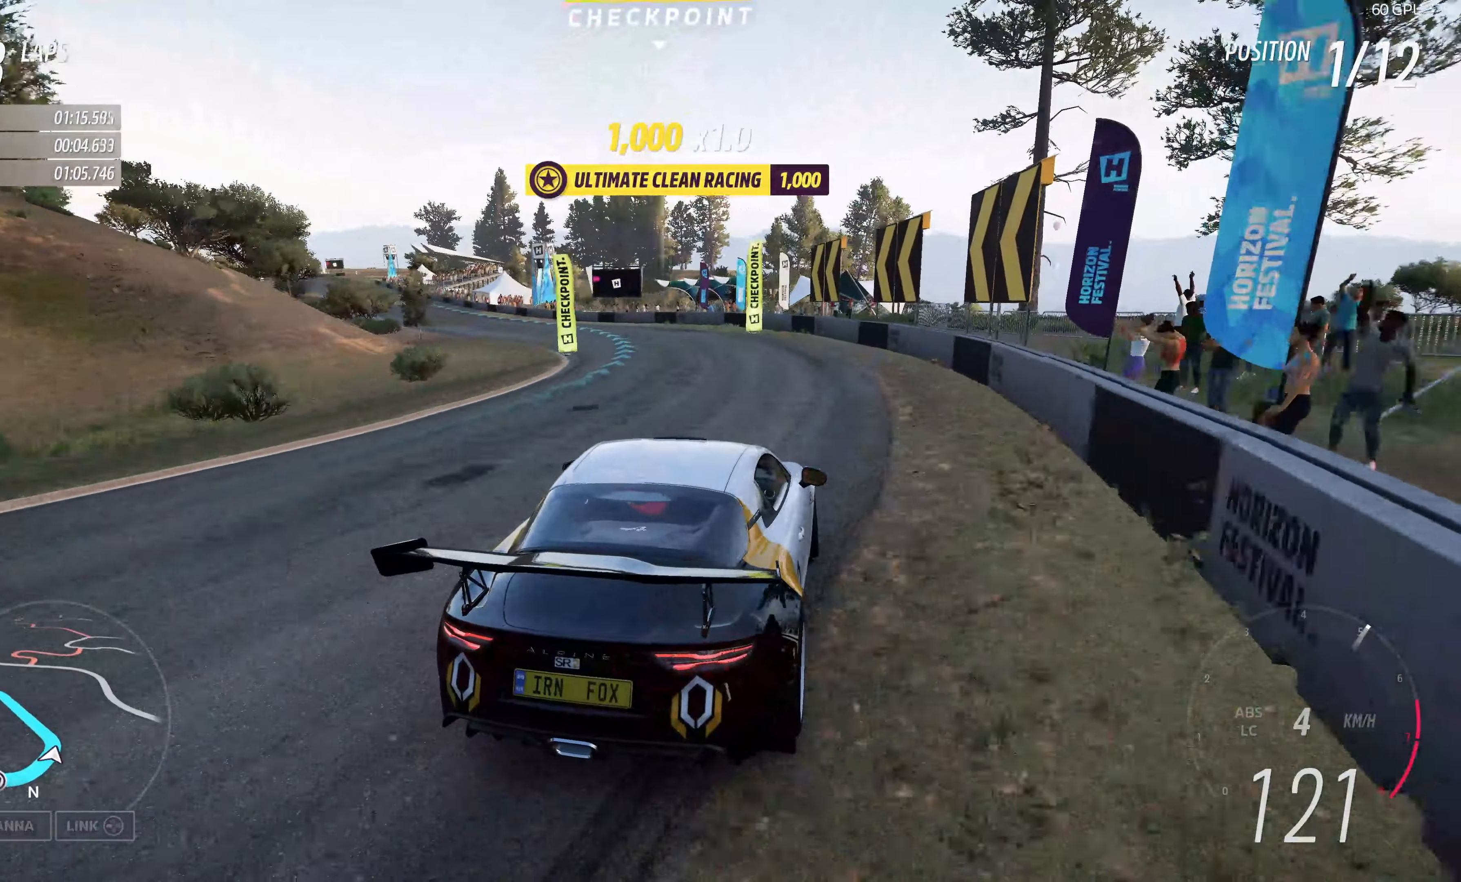
{"buttons": [], "left_stick": "up-left", "right_stick": "up", "events": []}
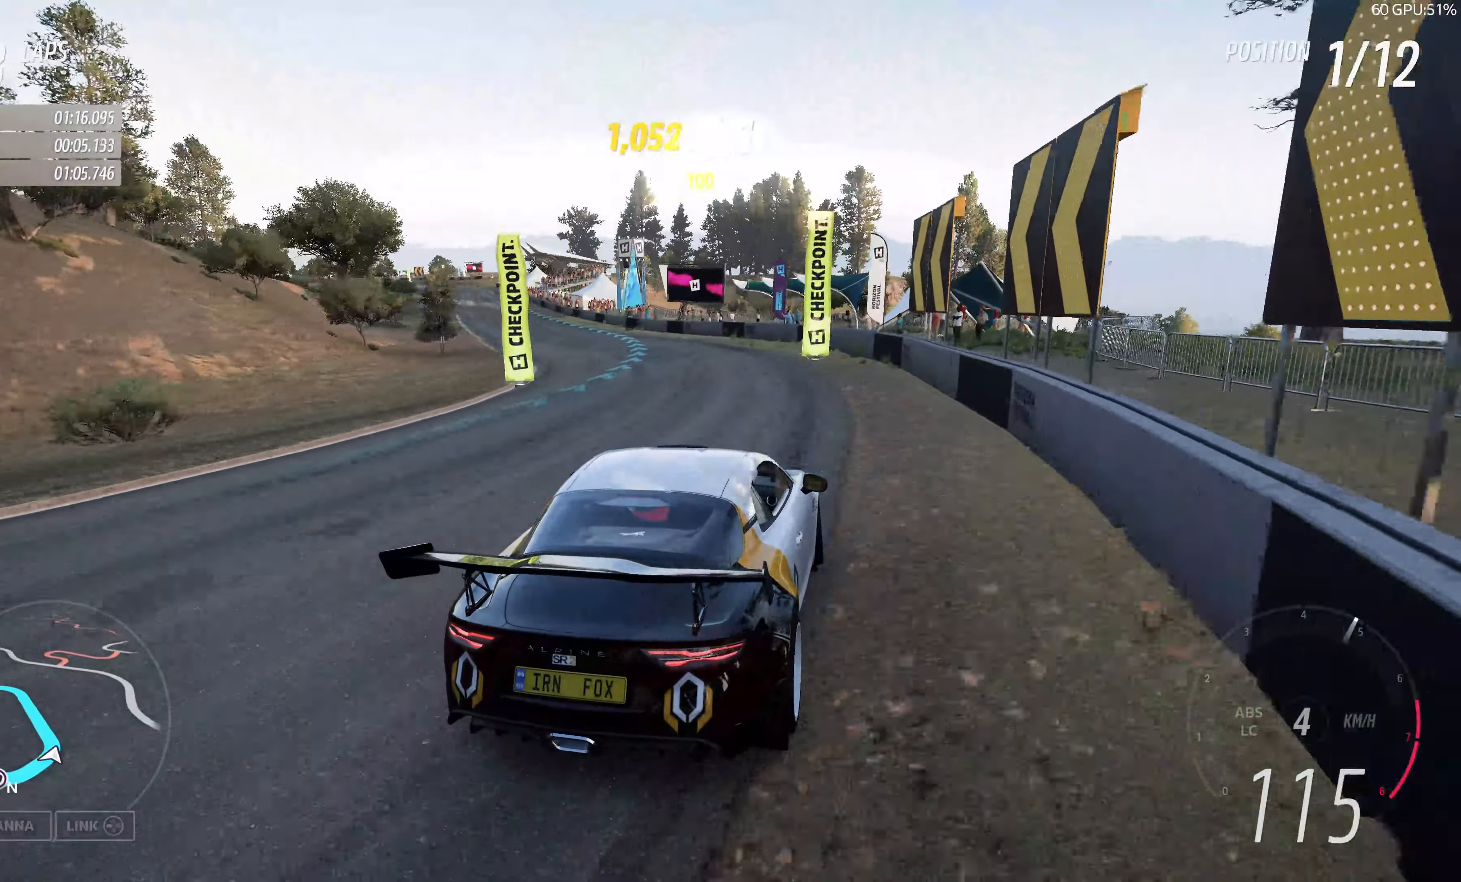
{"buttons": ["R2"], "left_stick": "up-left", "right_stick": "up", "events": [[134, "R2", "down"]]}
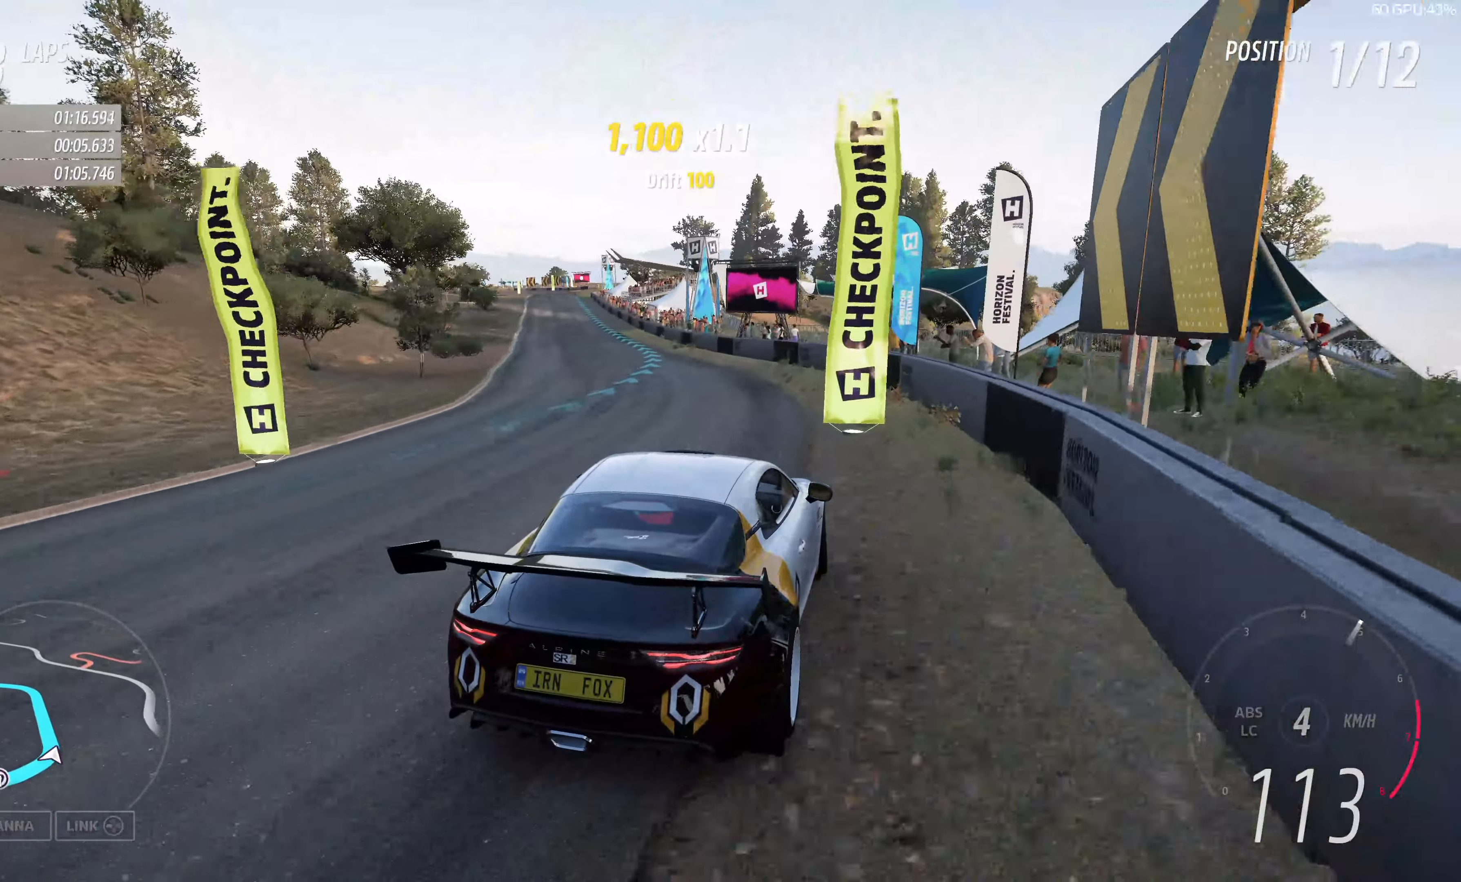
{"buttons": ["R2"], "left_stick": "up-left", "right_stick": "up", "events": []}
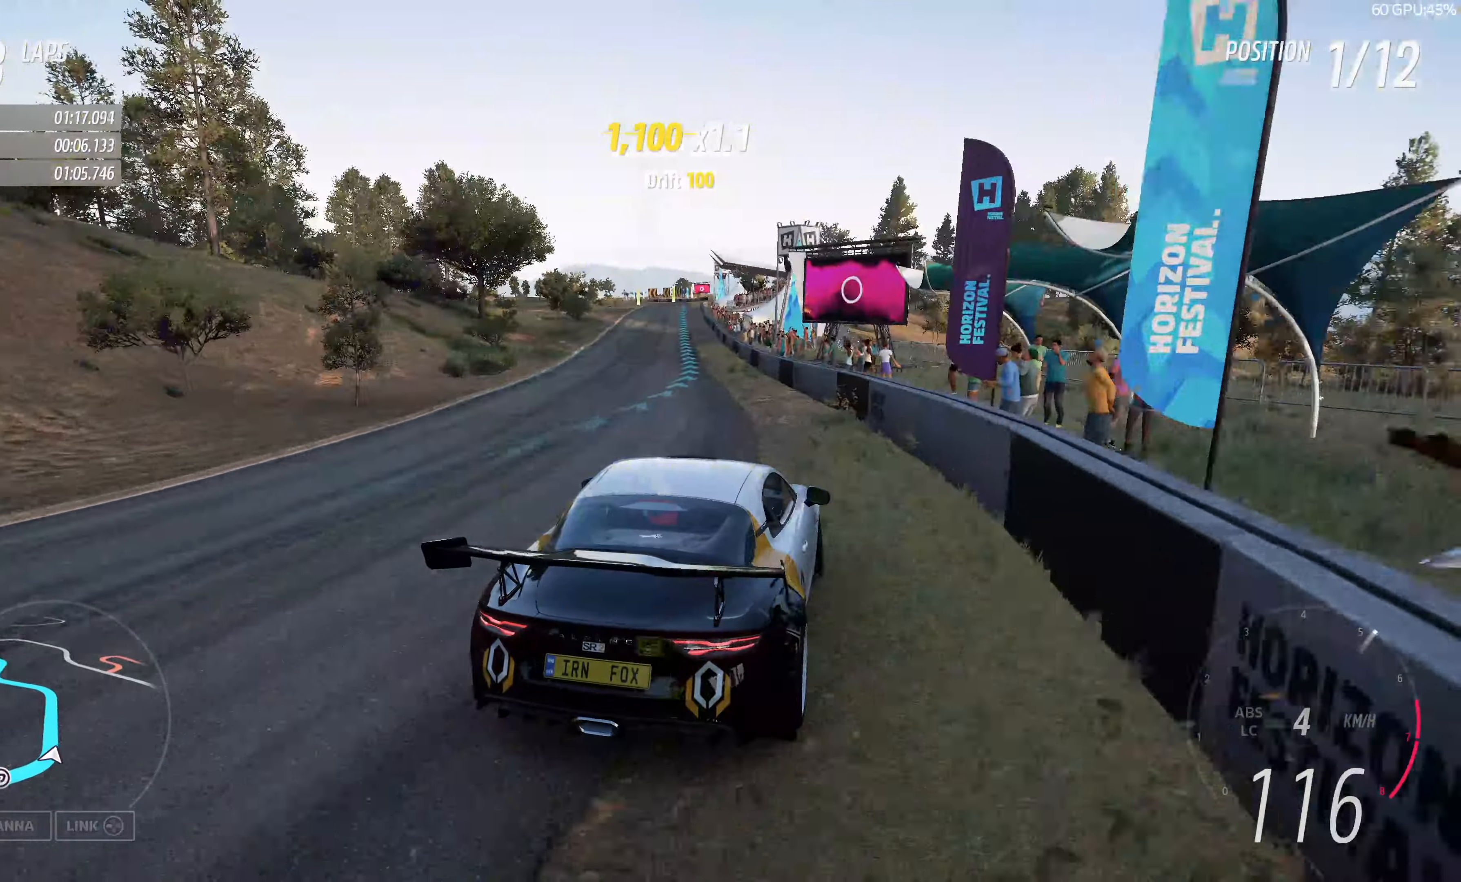
{"buttons": ["R2"], "left_stick": "center", "right_stick": "up", "events": [[84, "left_stick", "center"]]}
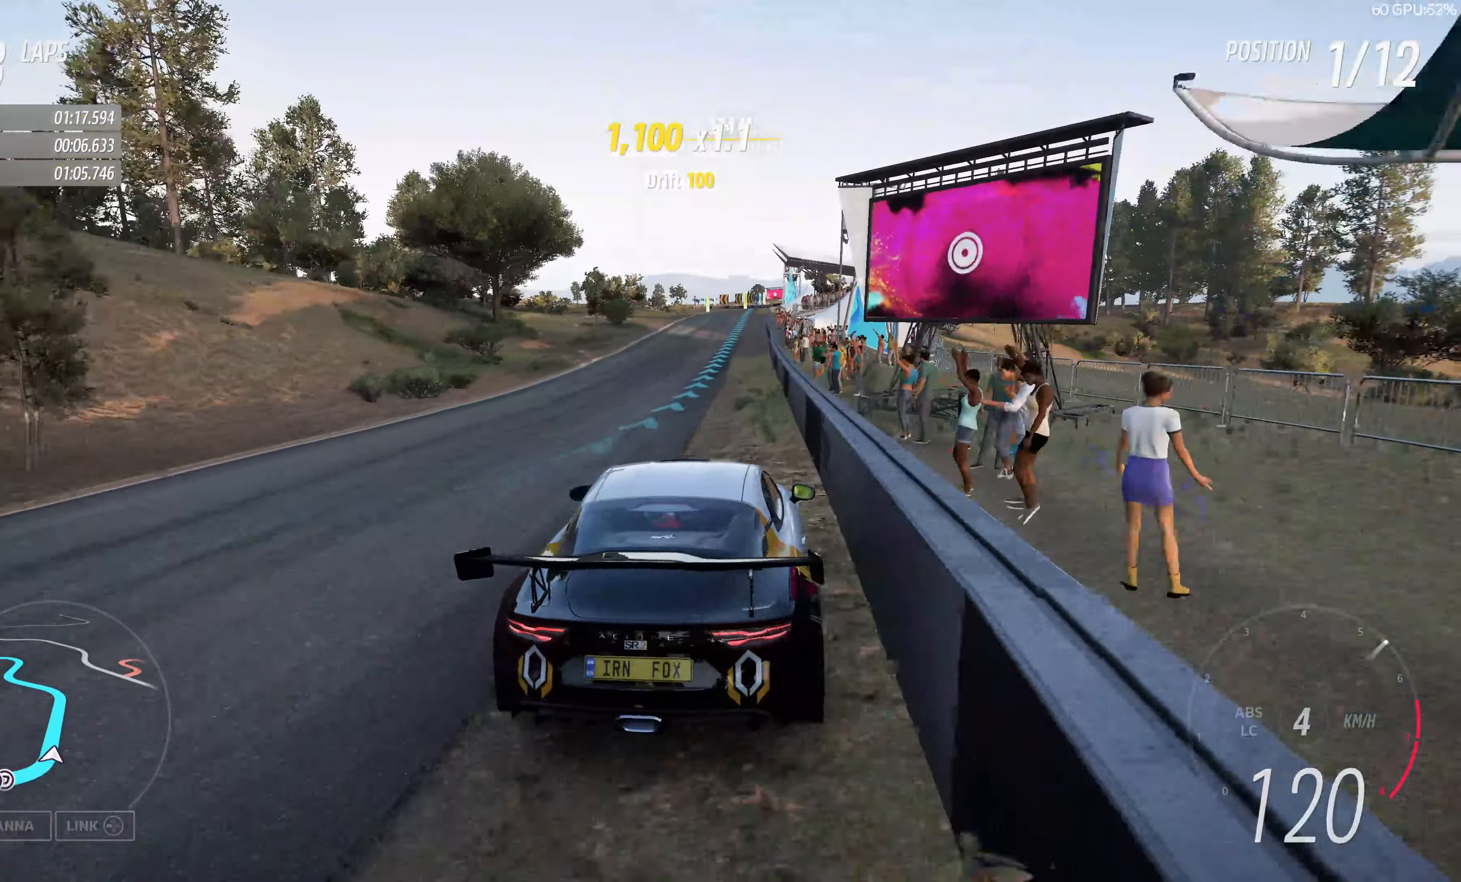
{"buttons": ["R2"], "left_stick": "up-right", "right_stick": "up", "events": [[500, "left_stick", "up-right"]]}
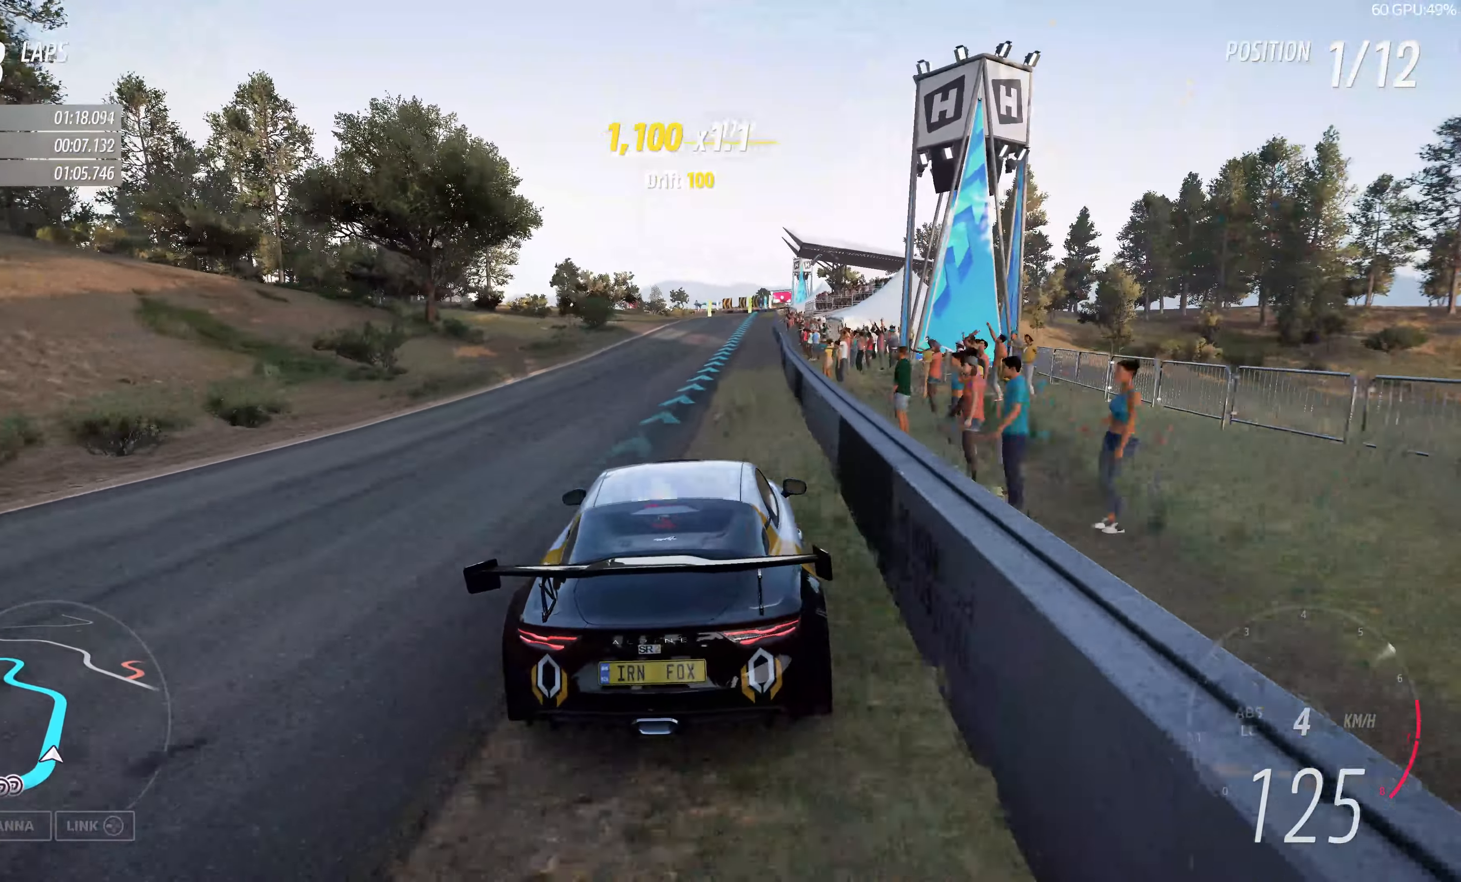
{"buttons": ["R2"], "left_stick": "center", "right_stick": "up", "events": [[134, "left_stick", "center"]]}
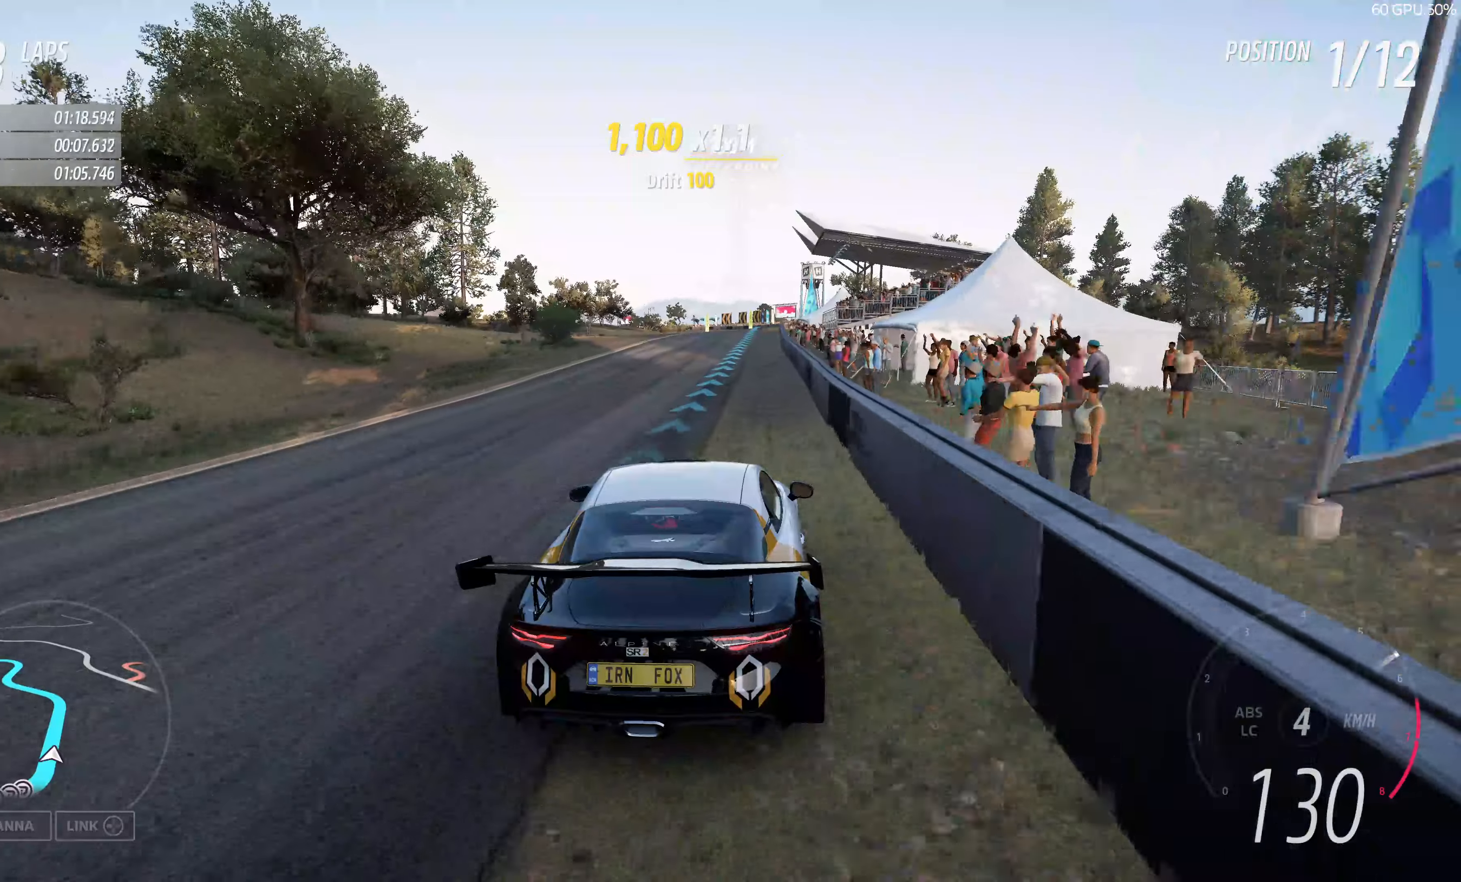
{"buttons": ["R2"], "left_stick": "center", "right_stick": "up", "events": []}
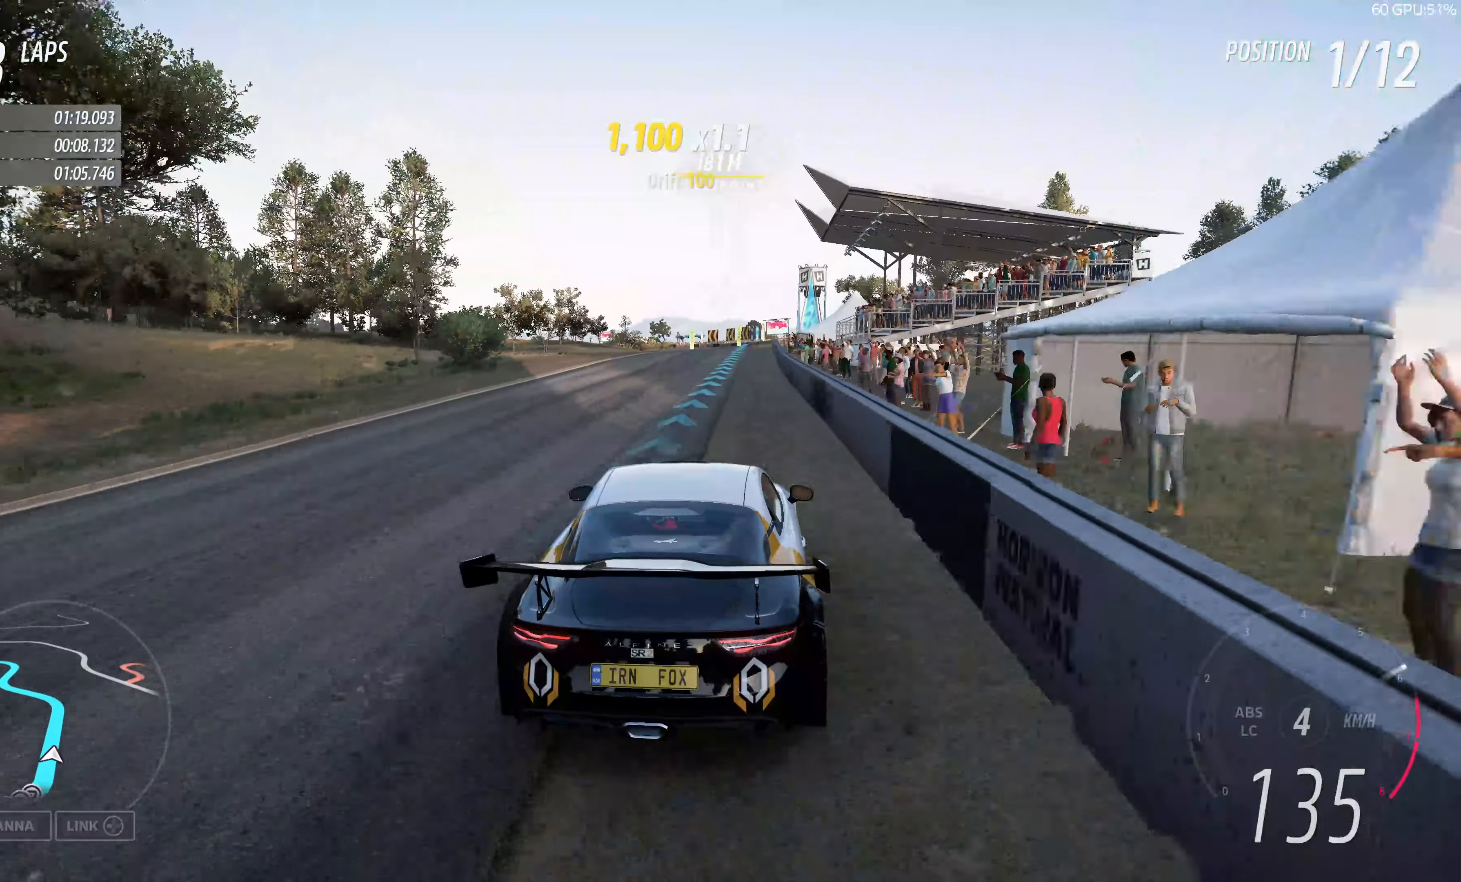
{"buttons": ["R2"], "left_stick": "center", "right_stick": "up", "events": []}